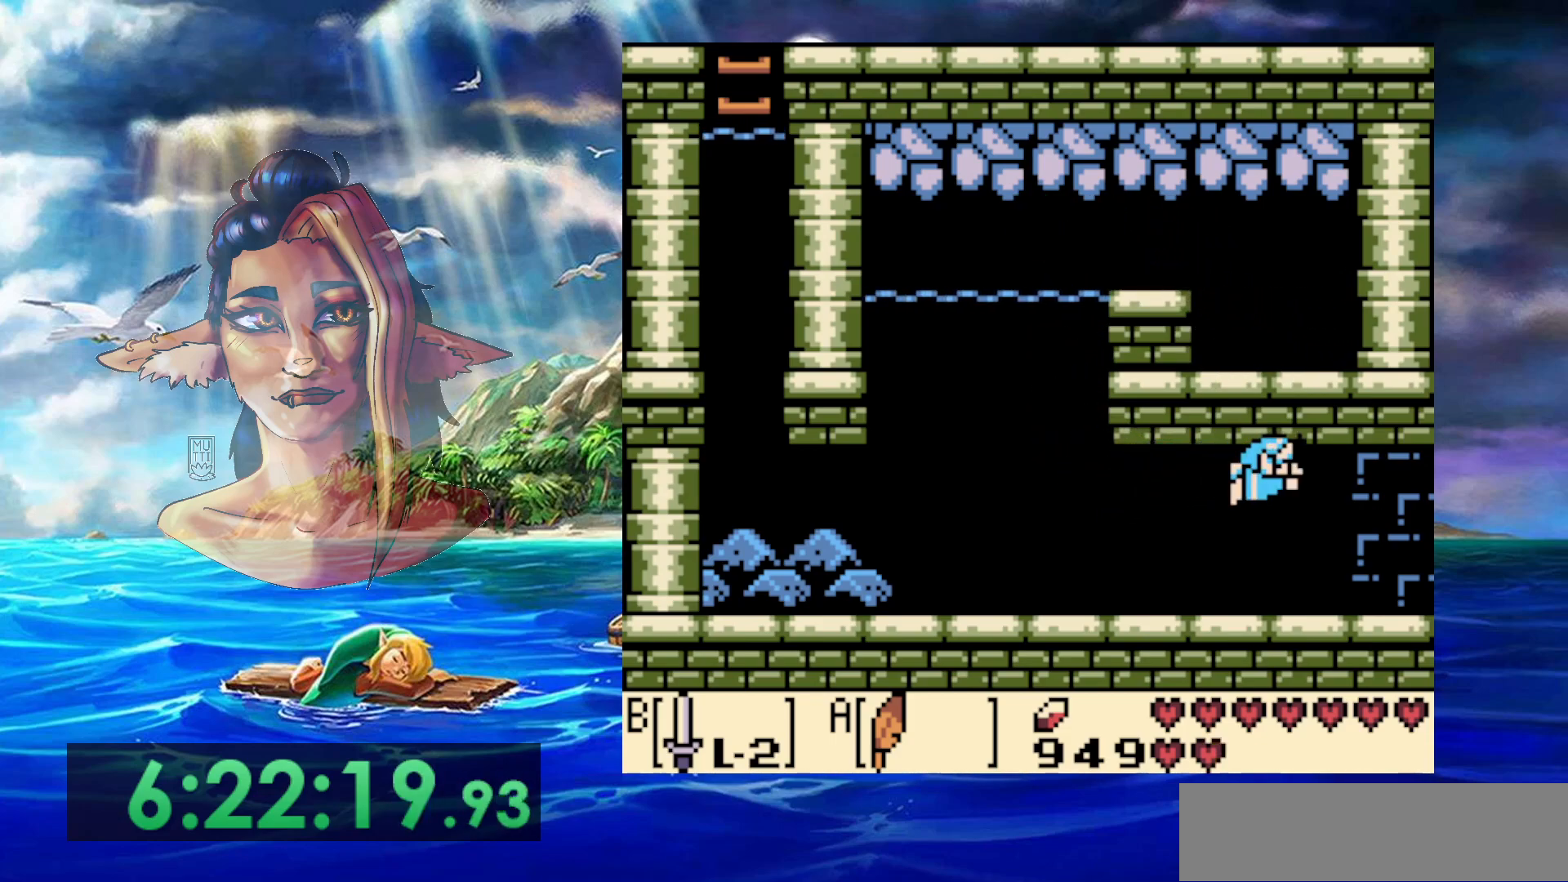
Gameplay with a controller (Nintendo layout); each line is a JSON object with the inputs held at the frame after it (dt_ms = milliseconds from this image to that frame). "events" lists button and stick changes between this image and that frame as [ms after this image, input, new state], when the widget could be followed in between. Not read: DPAD_RIGHT L3 R3.
{"dt_ms": 500, "buttons": ["A"], "events": [[83, "A", "down"], [150, "A", "up"], [233, "A", "down"], [300, "A", "up"], [383, "A", "down"]]}
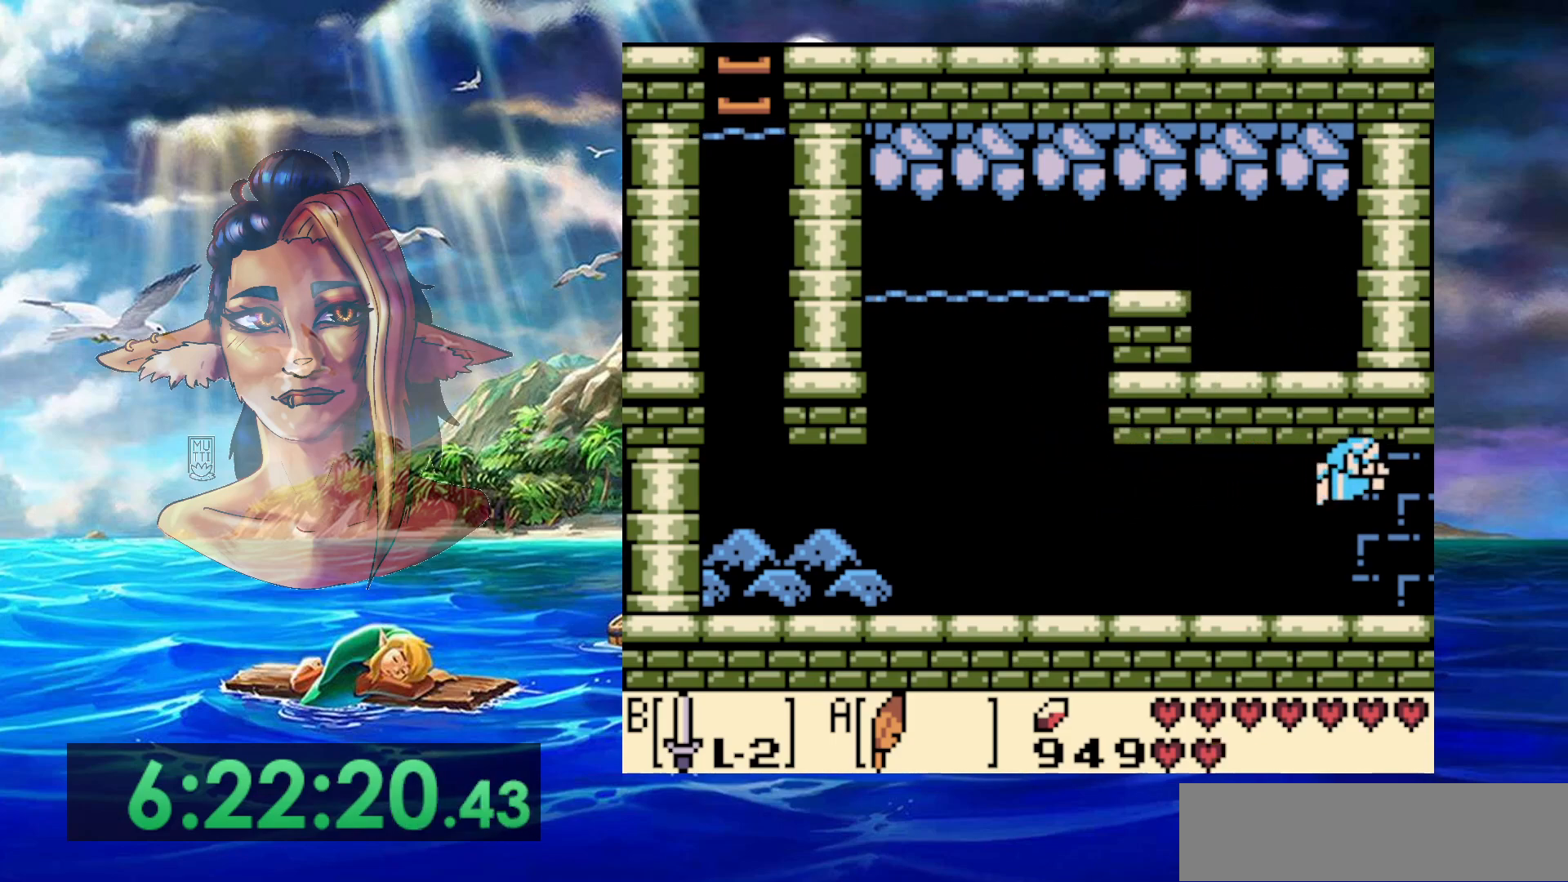
{"dt_ms": 500, "buttons": ["A"], "events": [[117, "A", "up"], [167, "A", "down"], [267, "A", "up"], [333, "A", "down"], [333, "DPAD_DOWN", "down"], [433, "A", "up"], [433, "DPAD_DOWN", "up"], [500, "A", "down"]]}
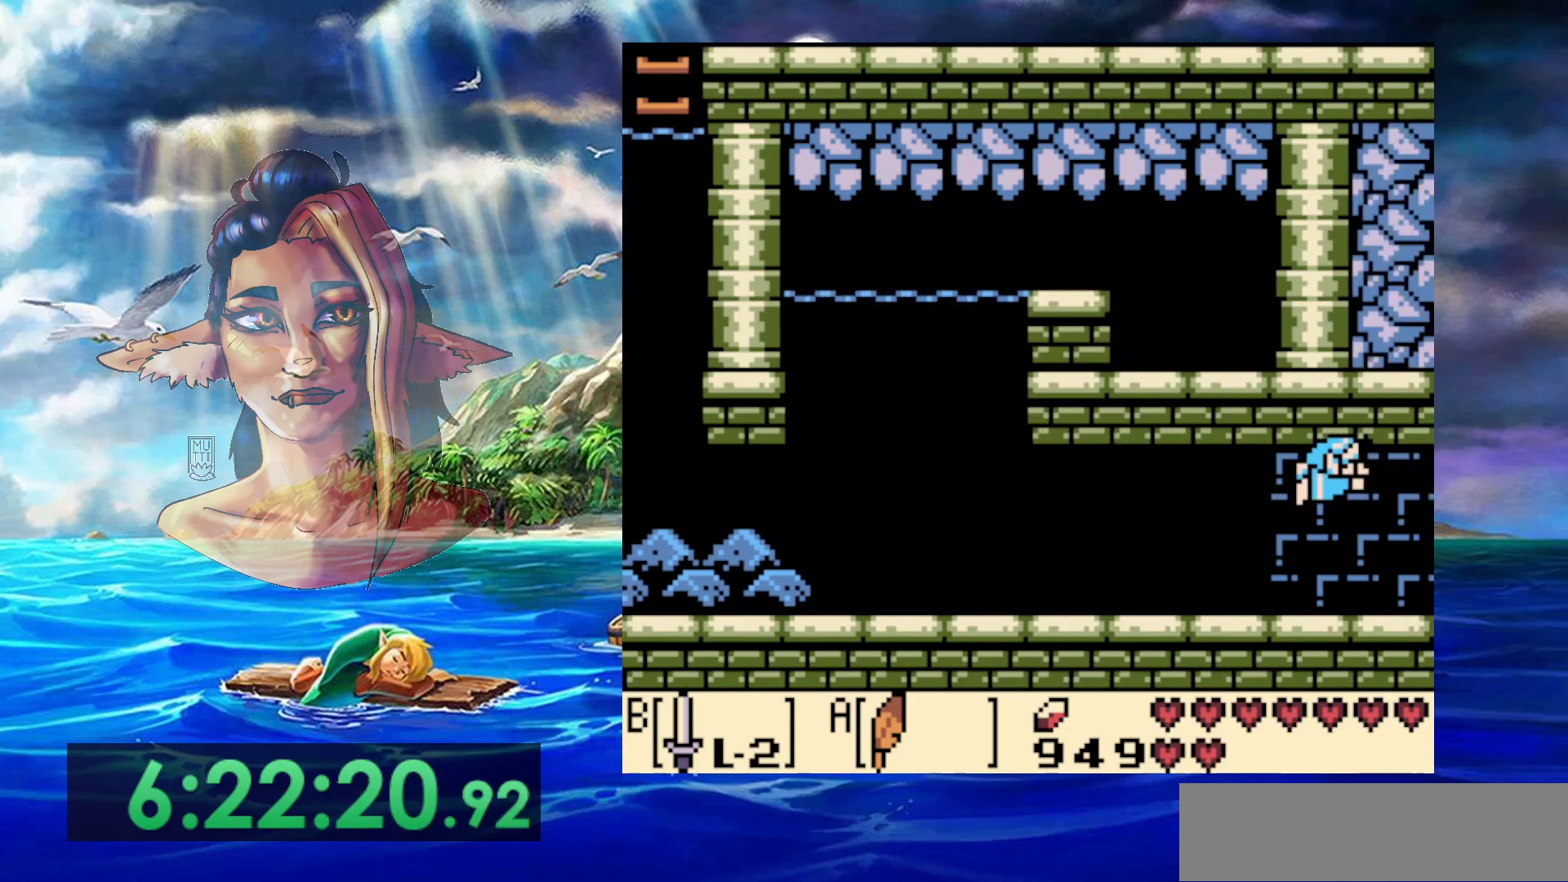
{"dt_ms": 500, "buttons": ["A"], "events": [[83, "A", "up"], [150, "A", "down"], [233, "A", "up"], [317, "A", "down"], [383, "A", "up"], [467, "A", "down"]]}
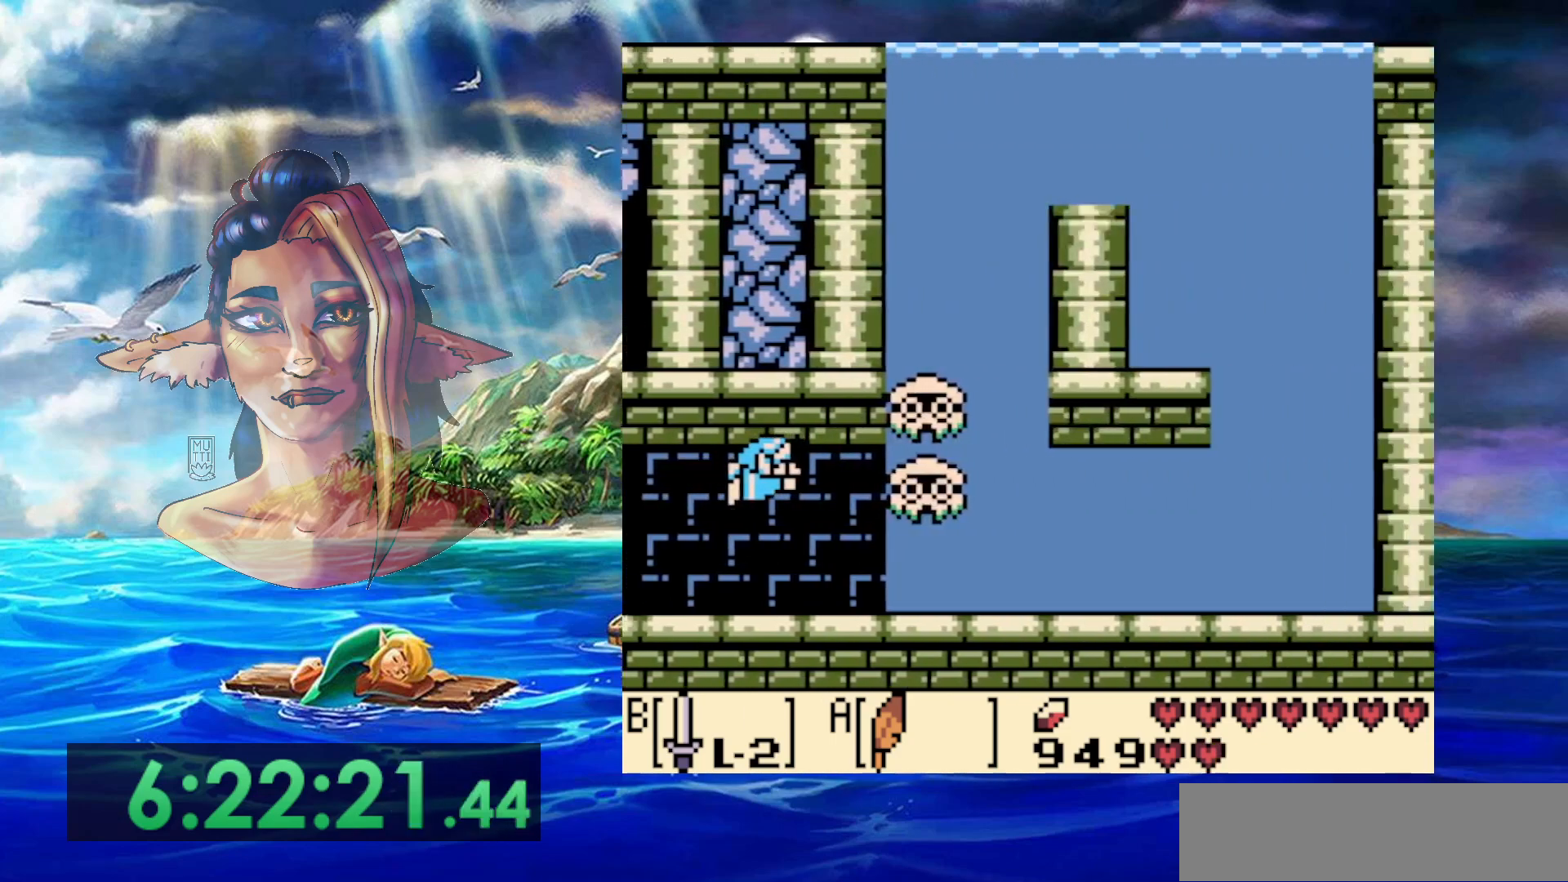
{"dt_ms": 500, "buttons": [], "events": [[83, "A", "up"], [133, "A", "down"], [250, "A", "up"], [250, "B", "down"], [417, "B", "up"]]}
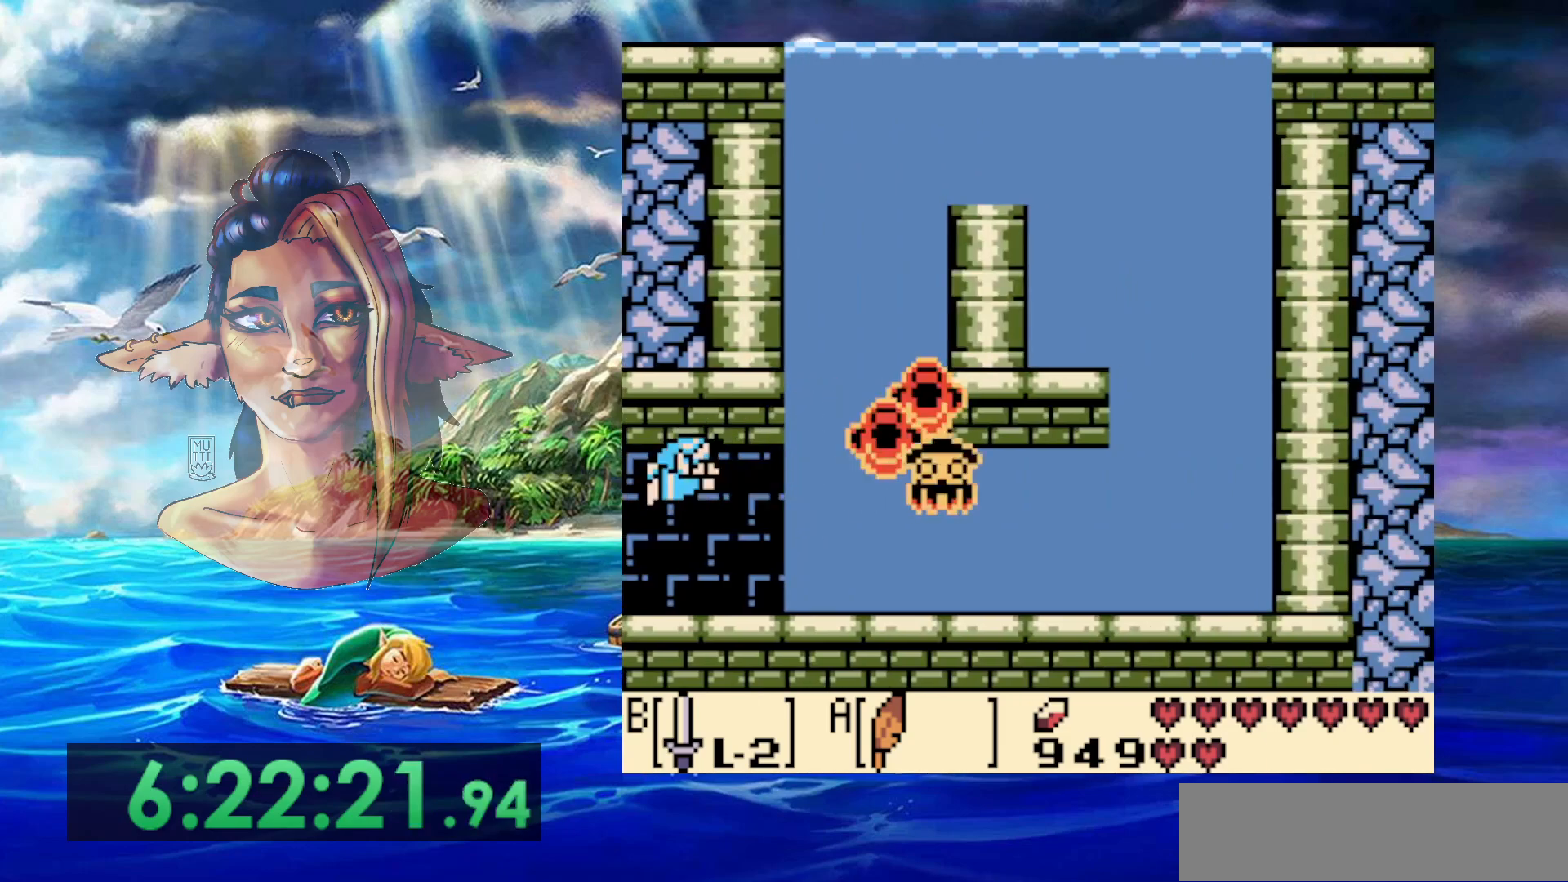
{"dt_ms": 500, "buttons": ["A"], "events": [[67, "A", "down"], [183, "A", "up"], [250, "A", "down"], [333, "A", "up"], [400, "A", "down"]]}
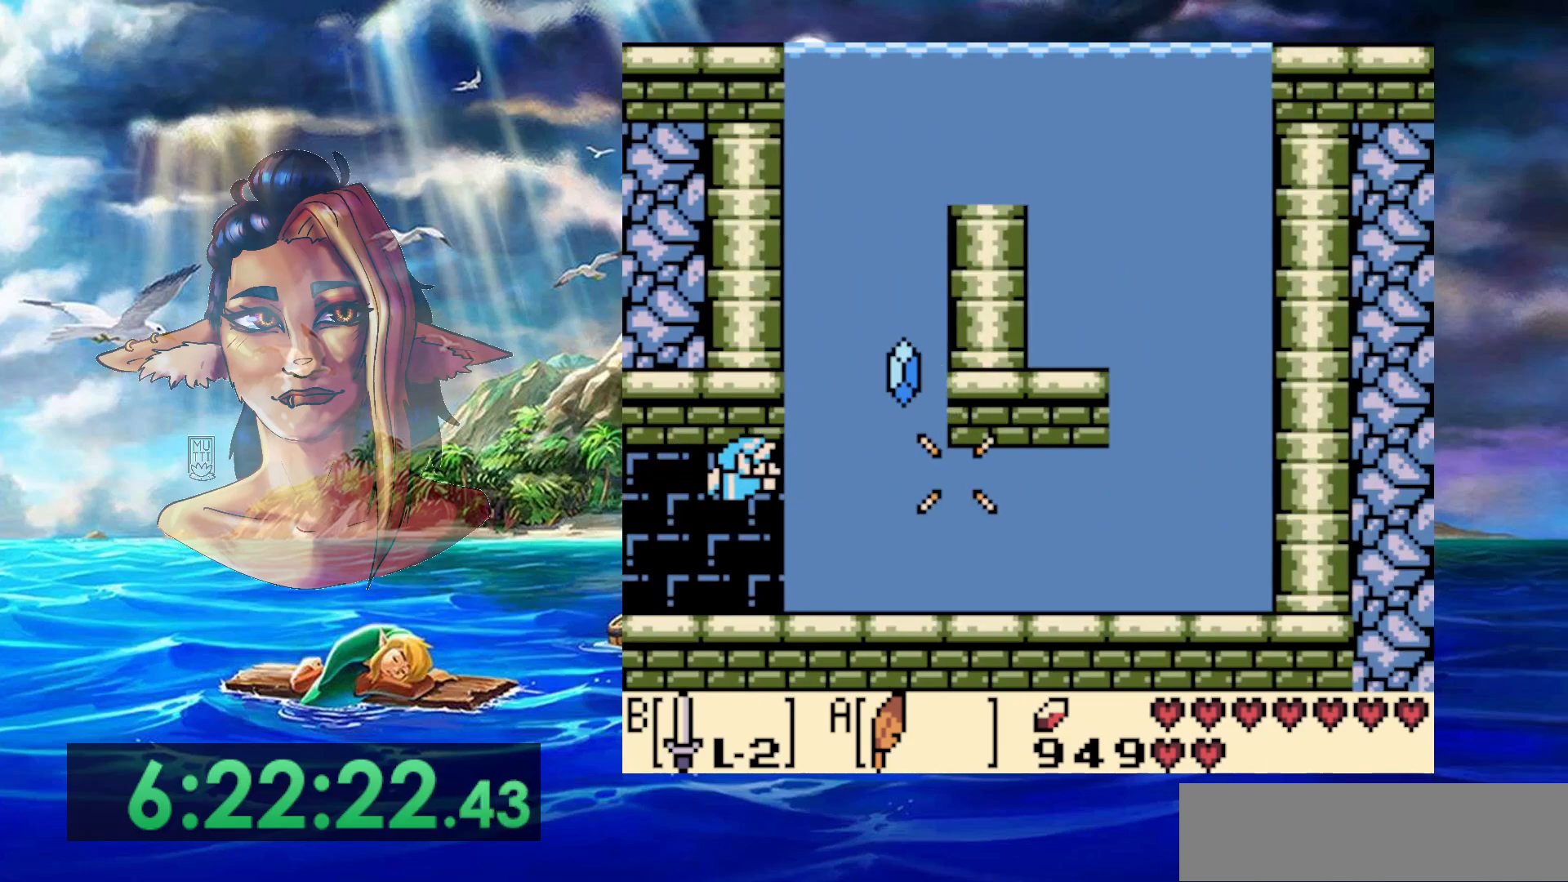
{"dt_ms": 500, "buttons": [], "events": [[17, "A", "up"], [67, "A", "down"], [167, "A", "up"], [233, "A", "down"], [317, "A", "up"], [383, "A", "down"], [483, "A", "up"]]}
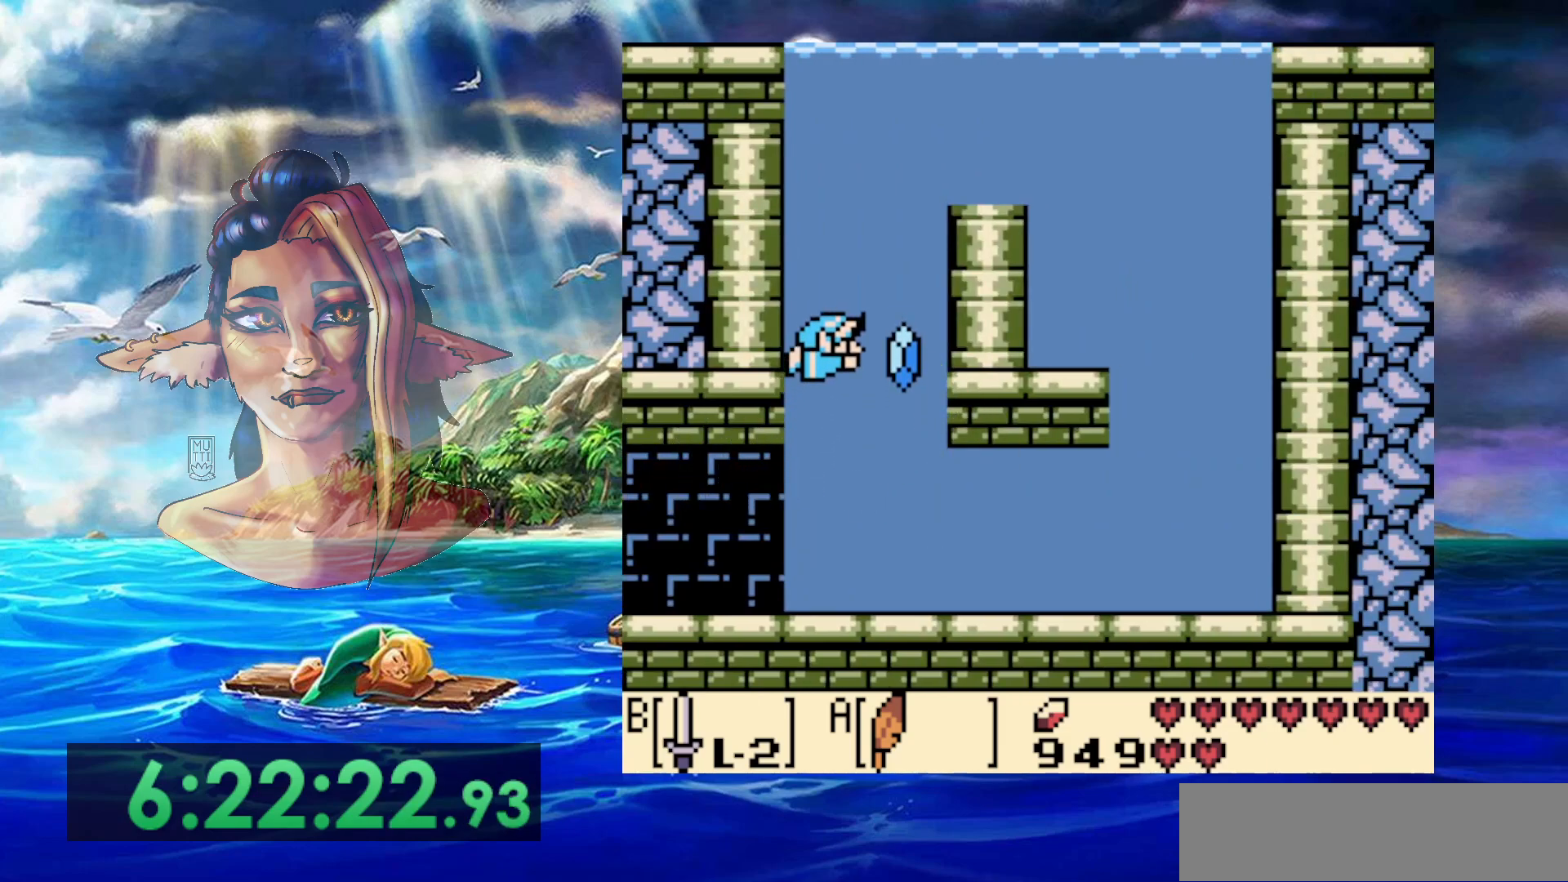
{"dt_ms": 500, "buttons": ["DPAD_UP"], "events": [[67, "A", "down"], [150, "A", "up"], [233, "A", "down"], [317, "A", "up"], [417, "A", "down"], [417, "DPAD_UP", "down"], [467, "A", "up"]]}
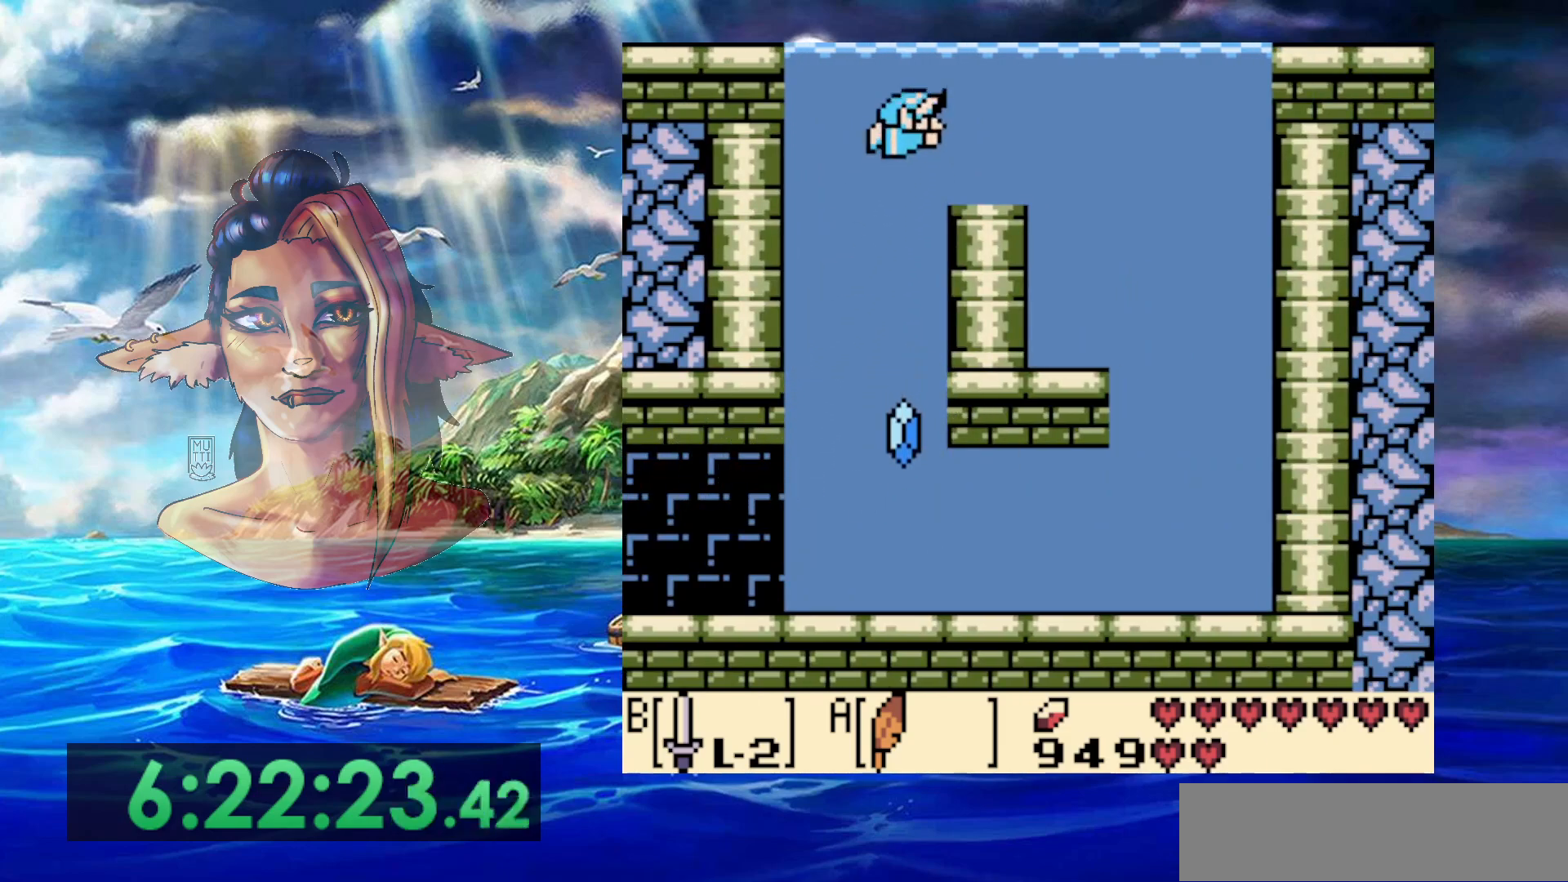
{"dt_ms": 500, "buttons": [], "events": [[33, "A", "down"], [133, "A", "up"], [217, "A", "down"], [283, "DPAD_UP", "up"], [367, "A", "up"]]}
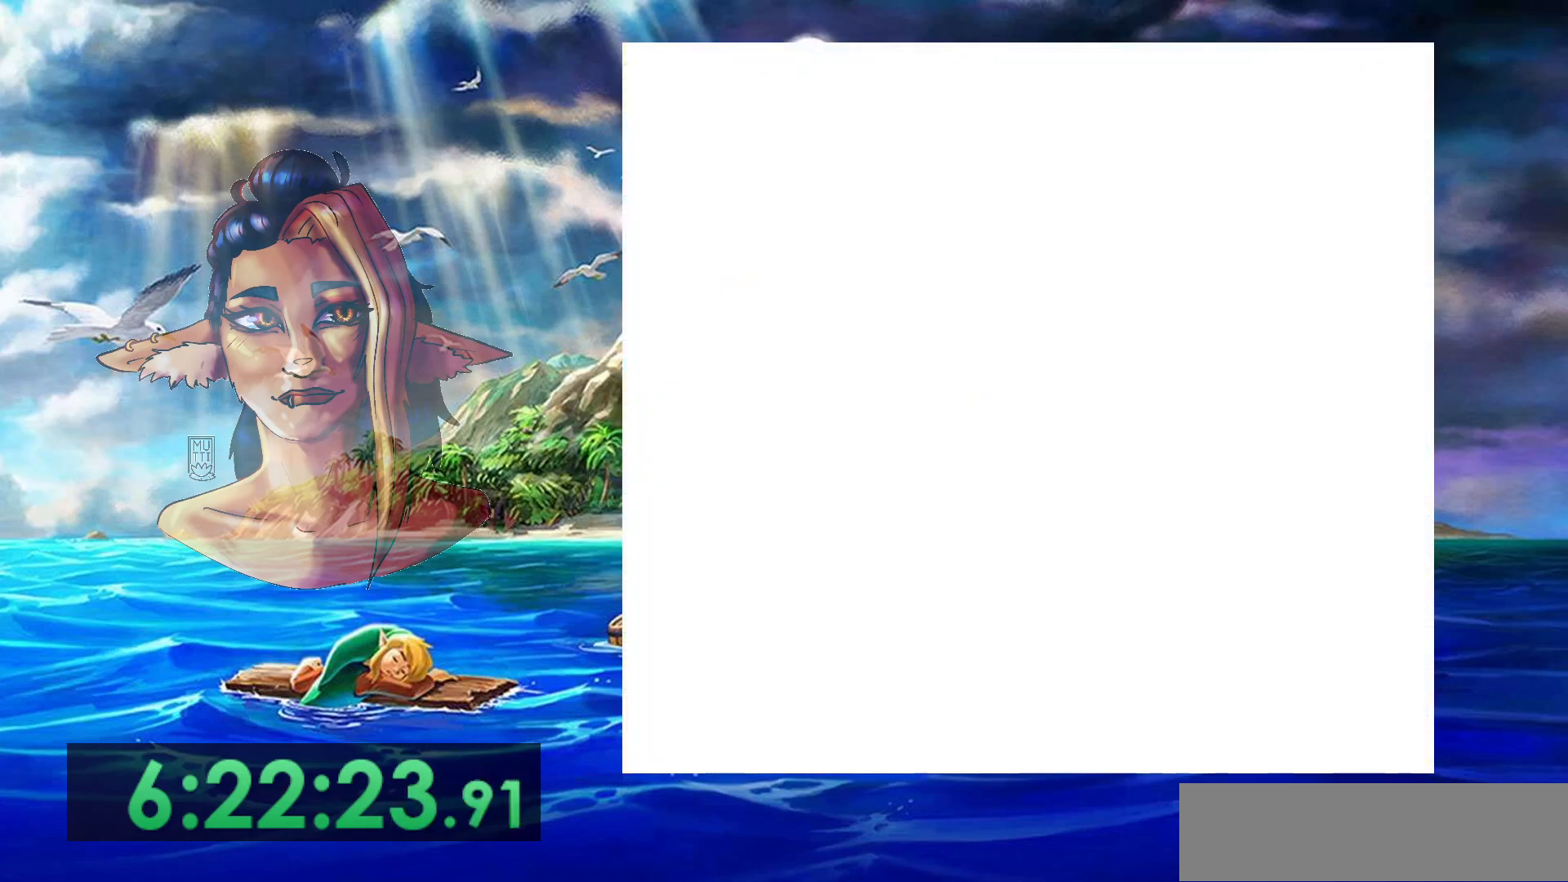
{"dt_ms": 500, "buttons": ["A"], "events": [[433, "A", "down"]]}
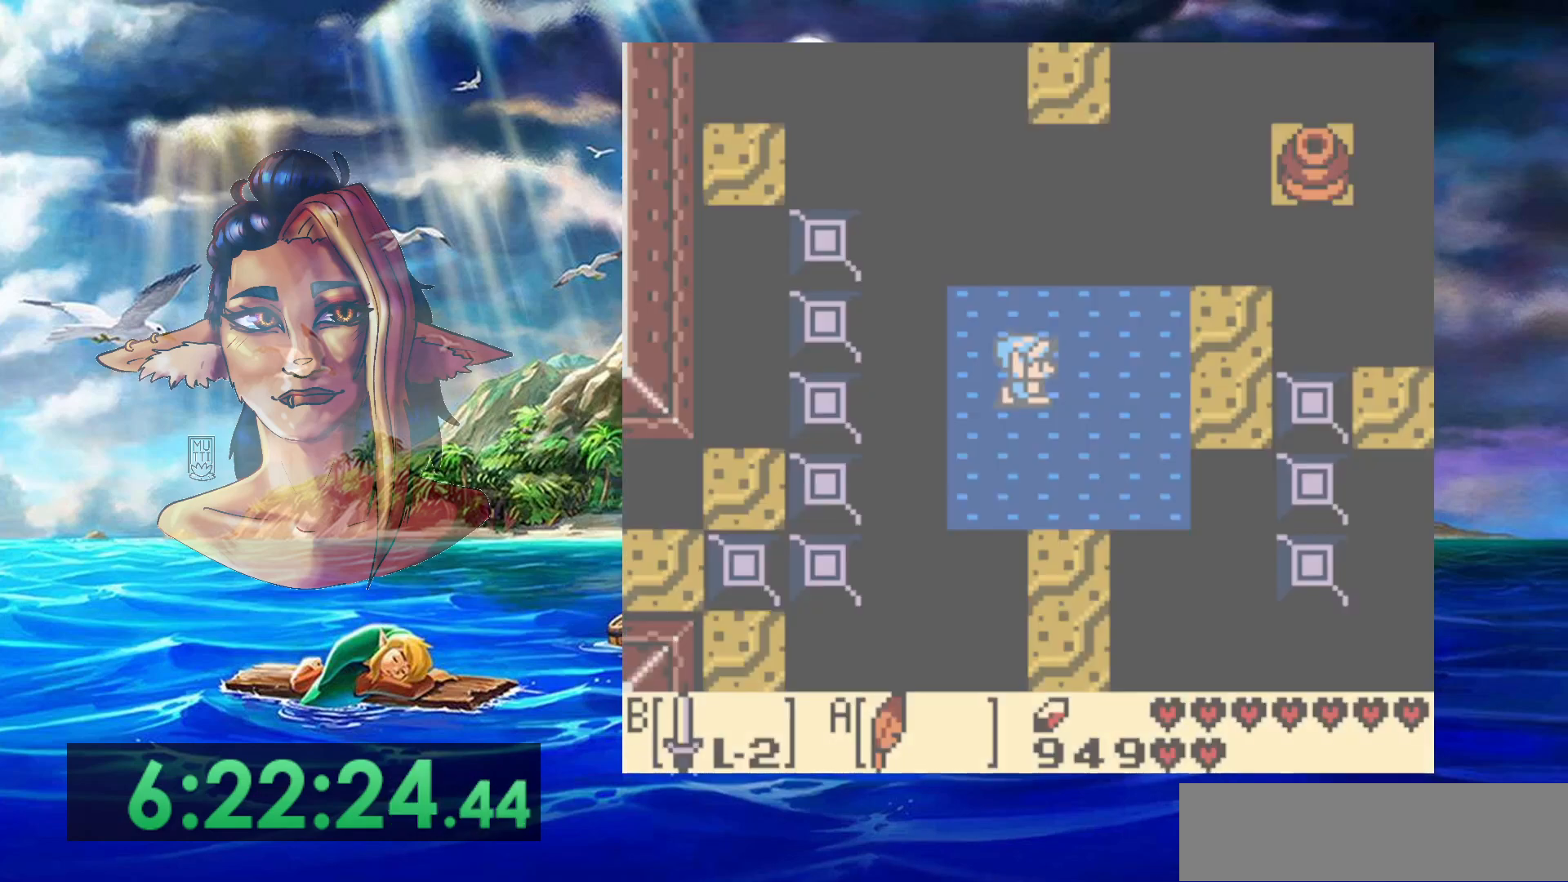
{"dt_ms": 500, "buttons": ["A"], "events": []}
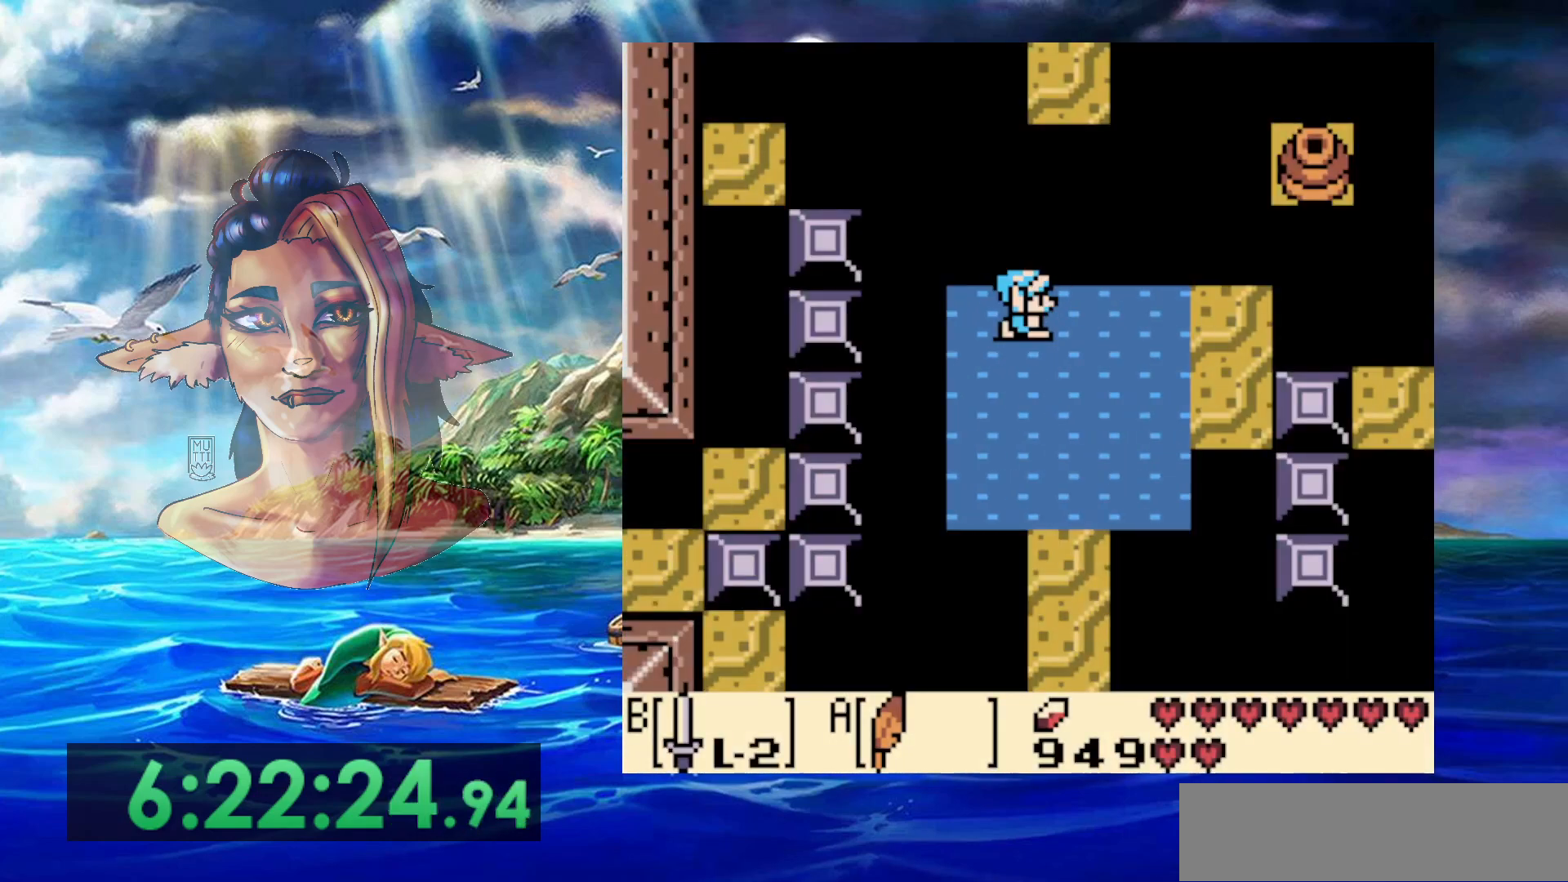
{"dt_ms": 500, "buttons": [], "events": [[117, "A", "up"]]}
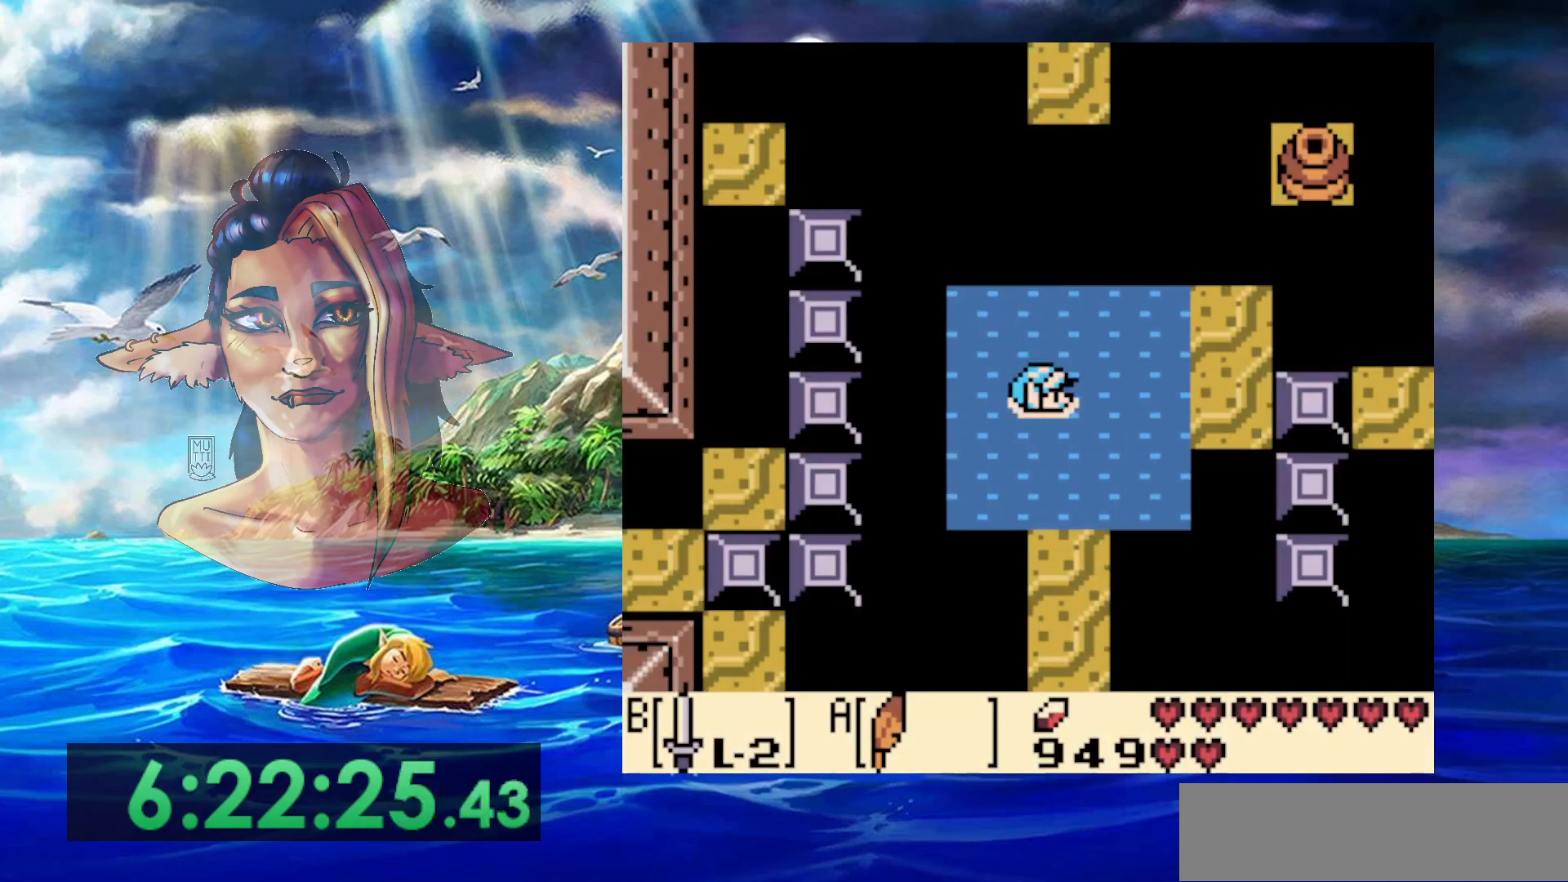
{"dt_ms": 500, "buttons": [], "events": []}
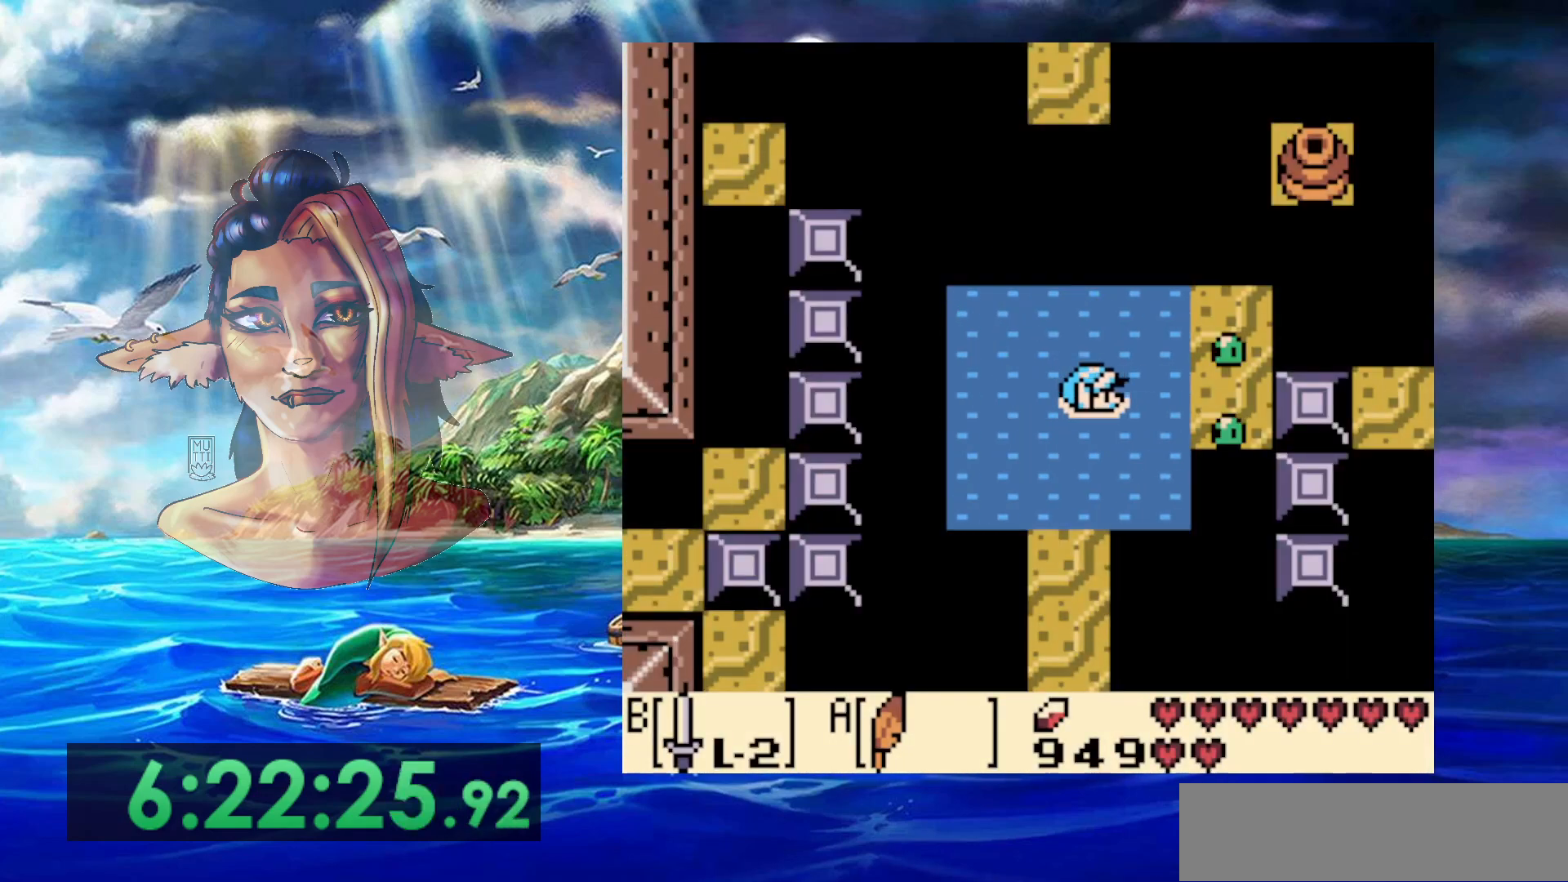
{"dt_ms": 500, "buttons": ["DPAD_LEFT"], "events": [[433, "DPAD_LEFT", "down"]]}
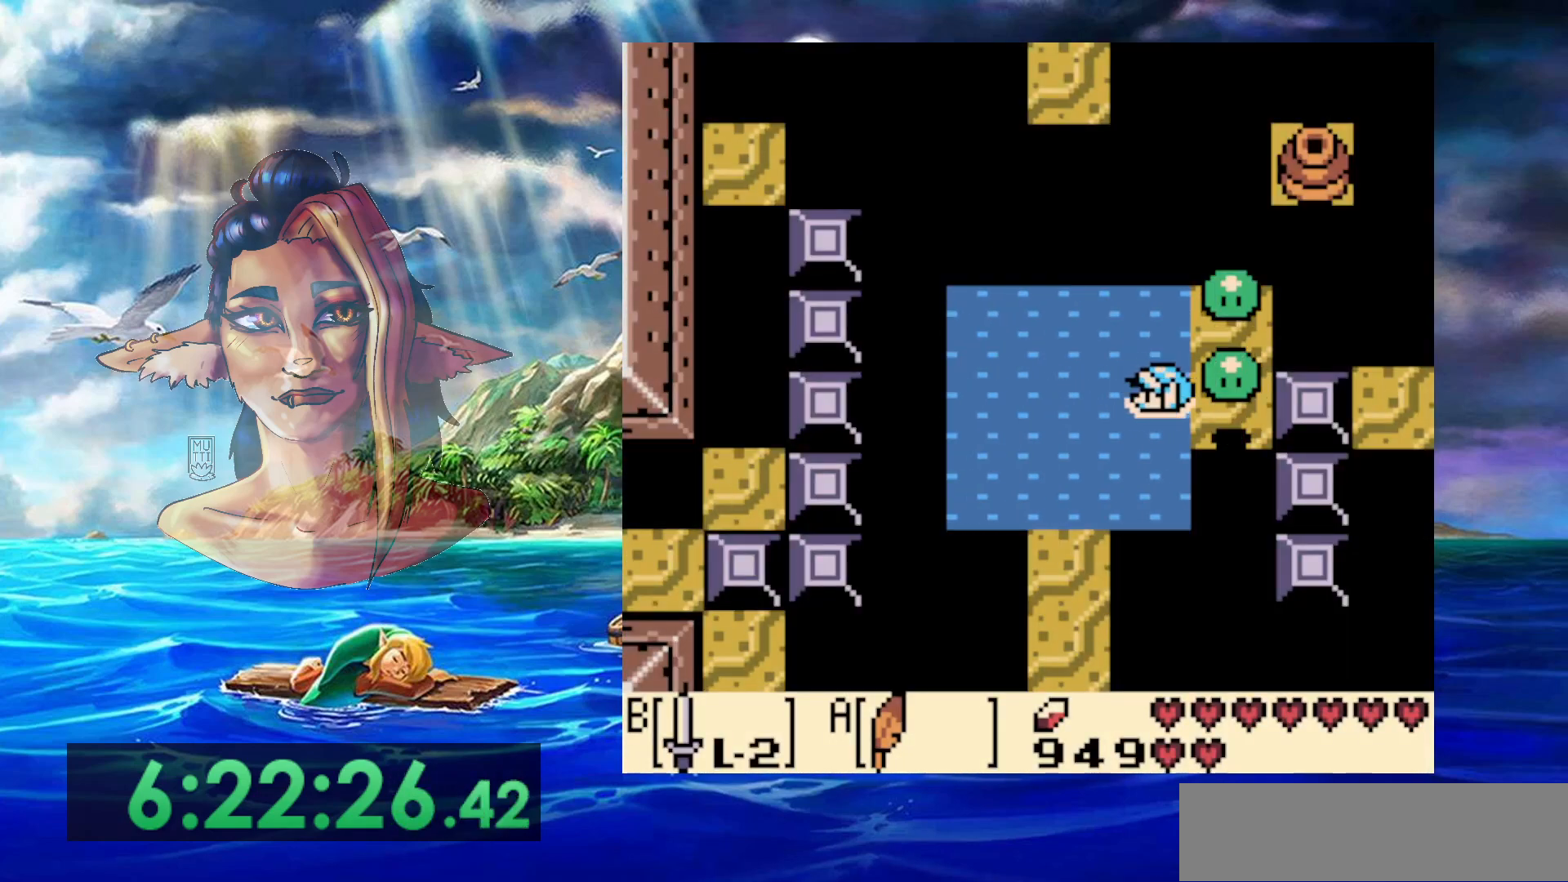
{"dt_ms": 500, "buttons": ["DPAD_LEFT"], "events": []}
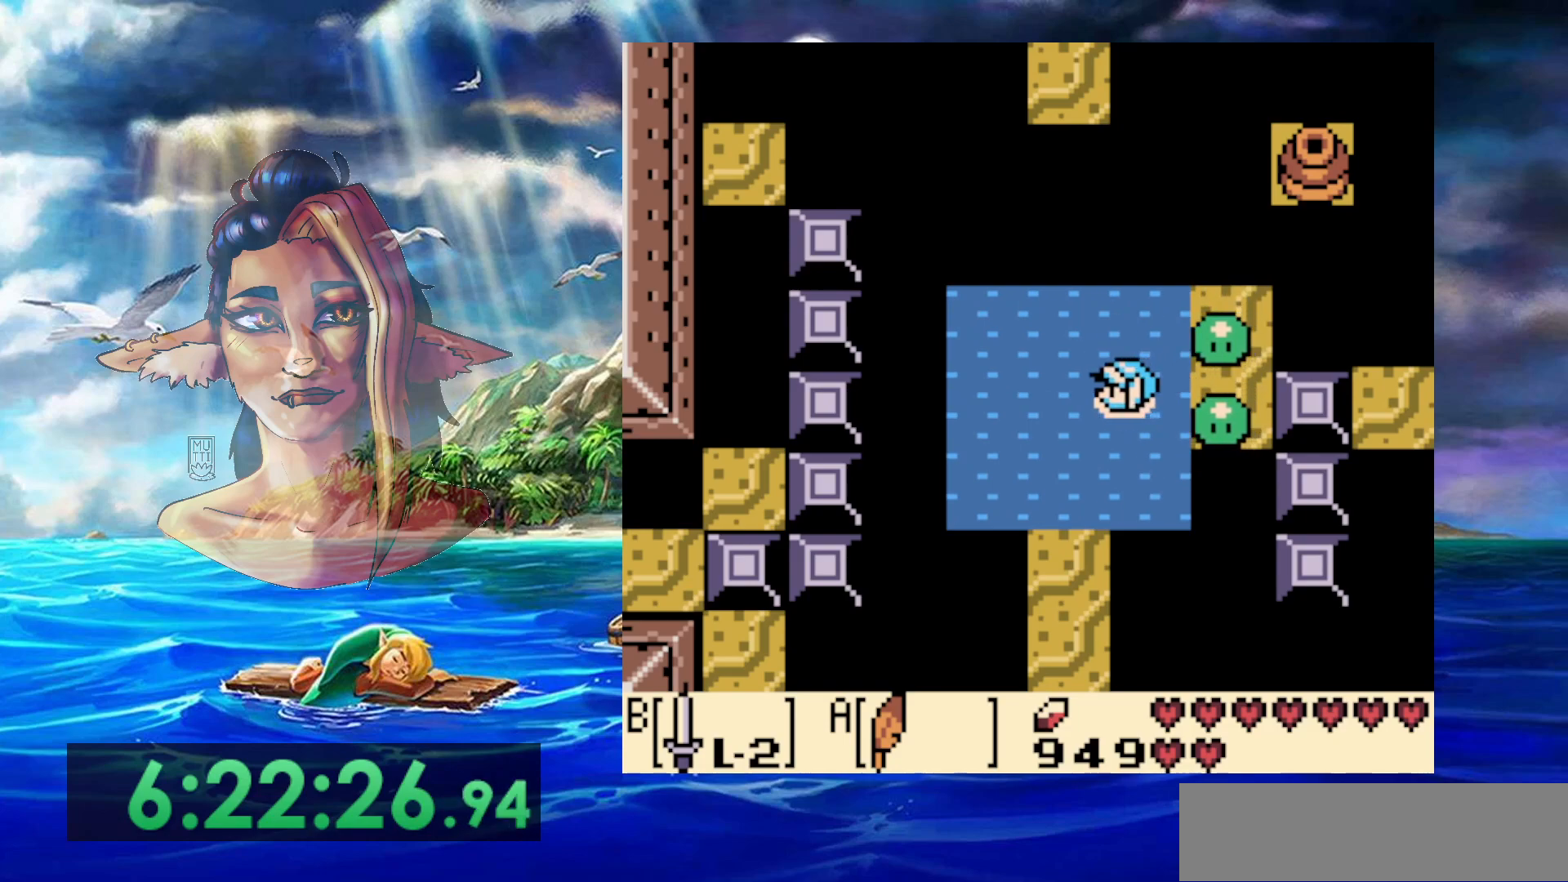
{"dt_ms": 500, "buttons": ["DPAD_LEFT"], "events": []}
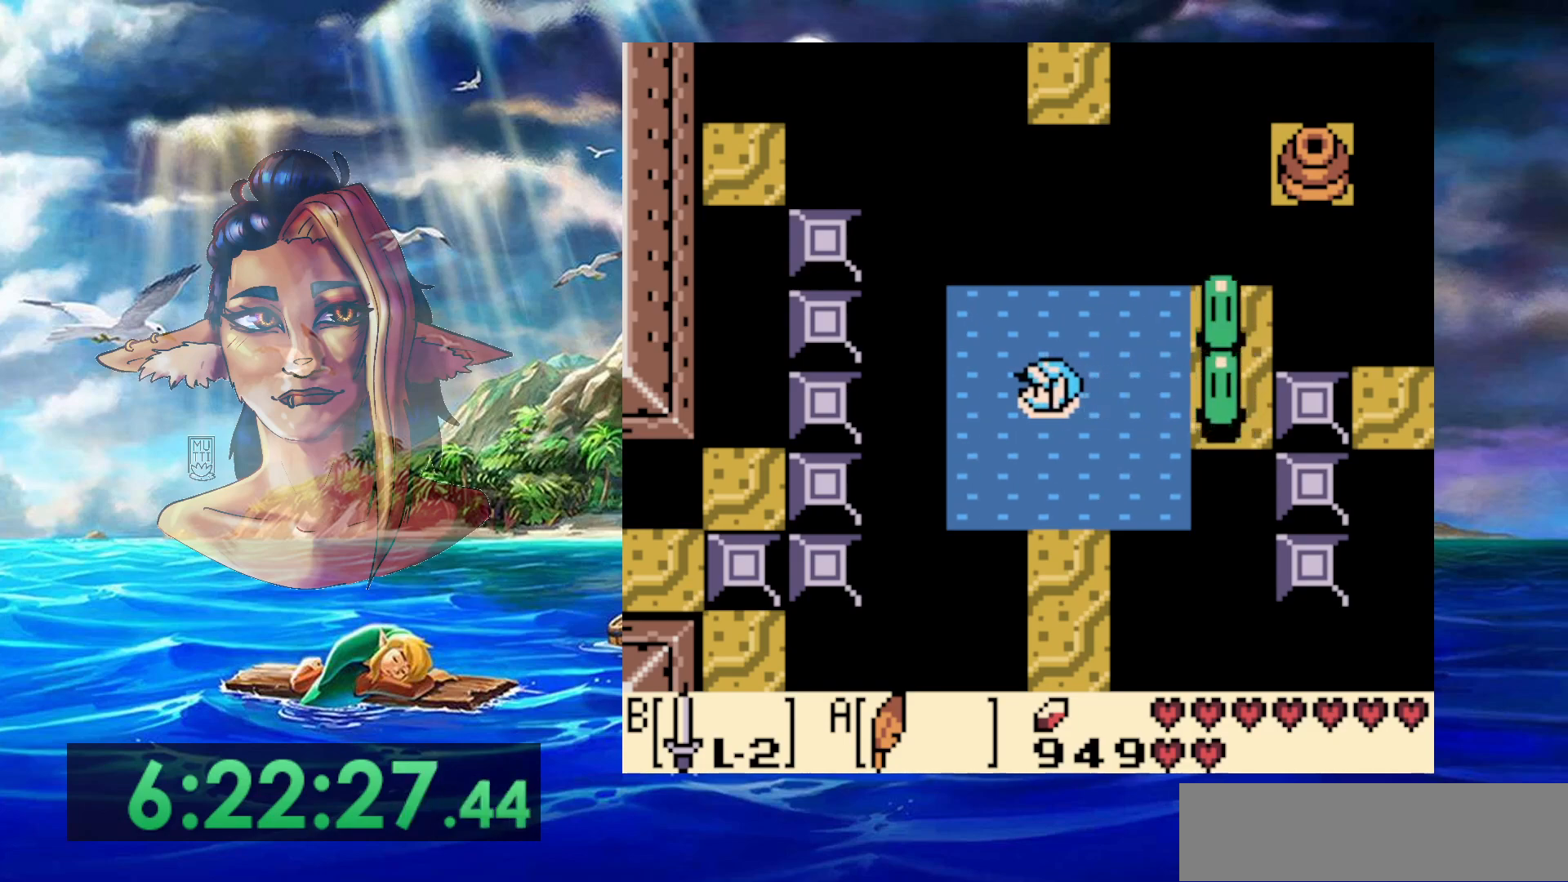
{"dt_ms": 500, "buttons": [], "events": [[167, "DPAD_LEFT", "up"]]}
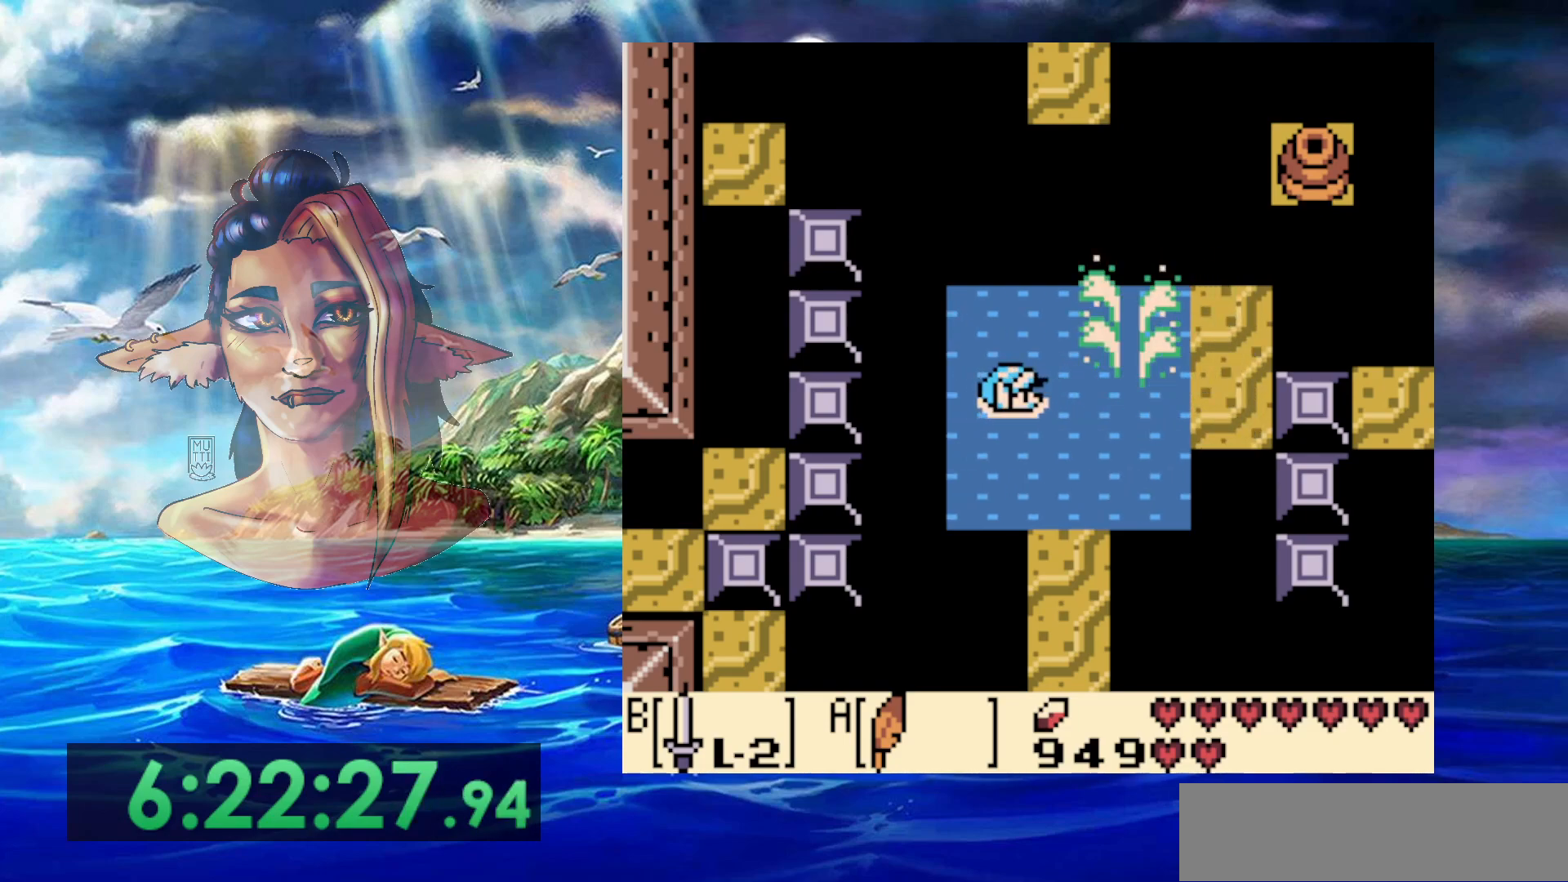
{"dt_ms": 500, "buttons": [], "events": []}
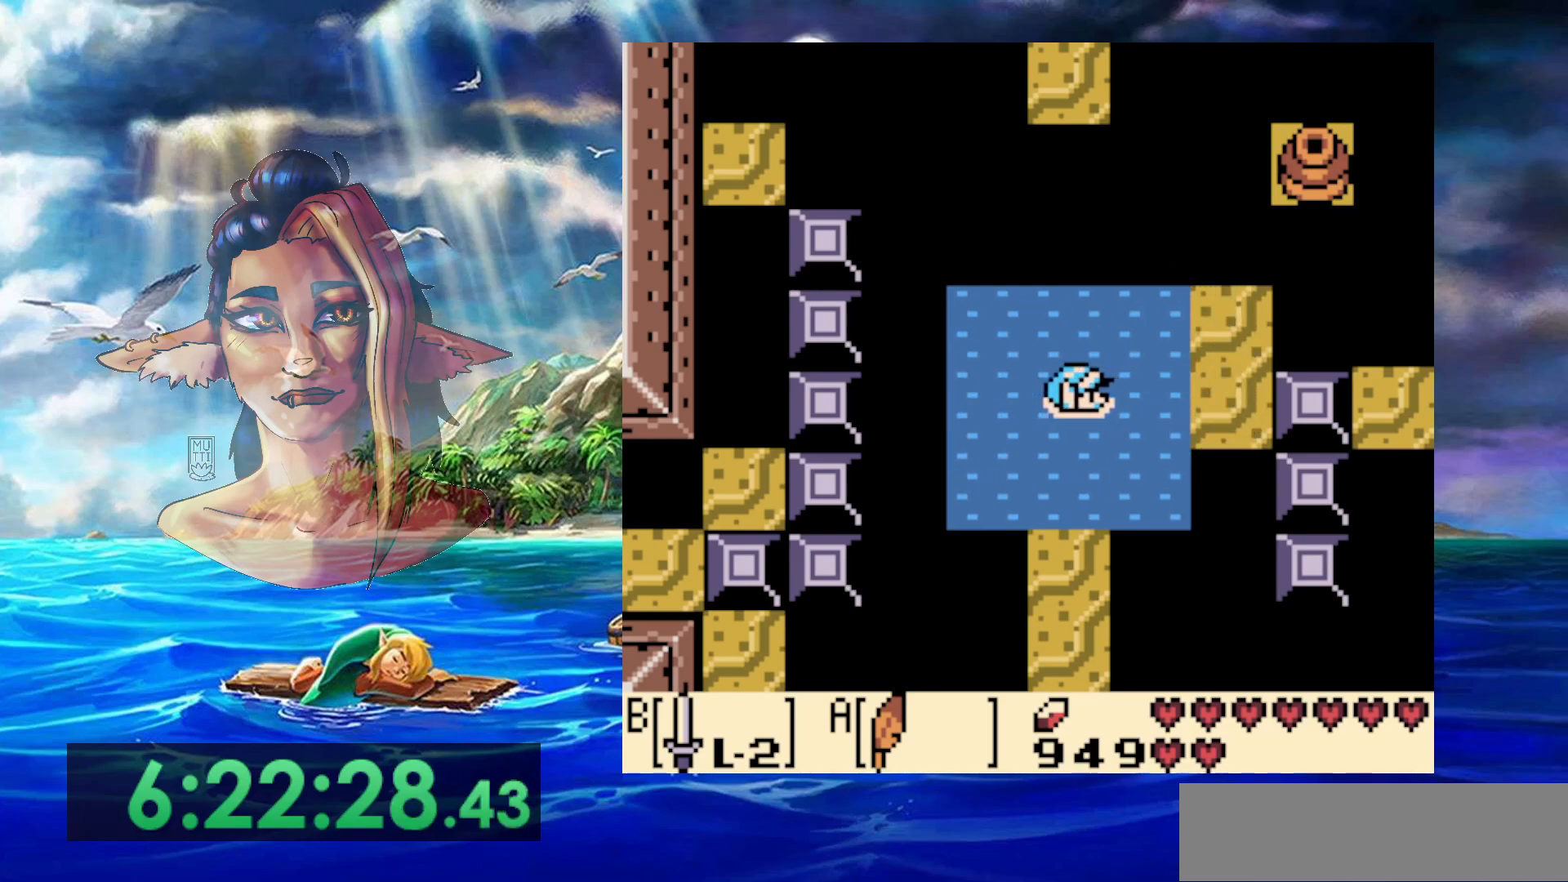
{"dt_ms": 500, "buttons": [], "events": []}
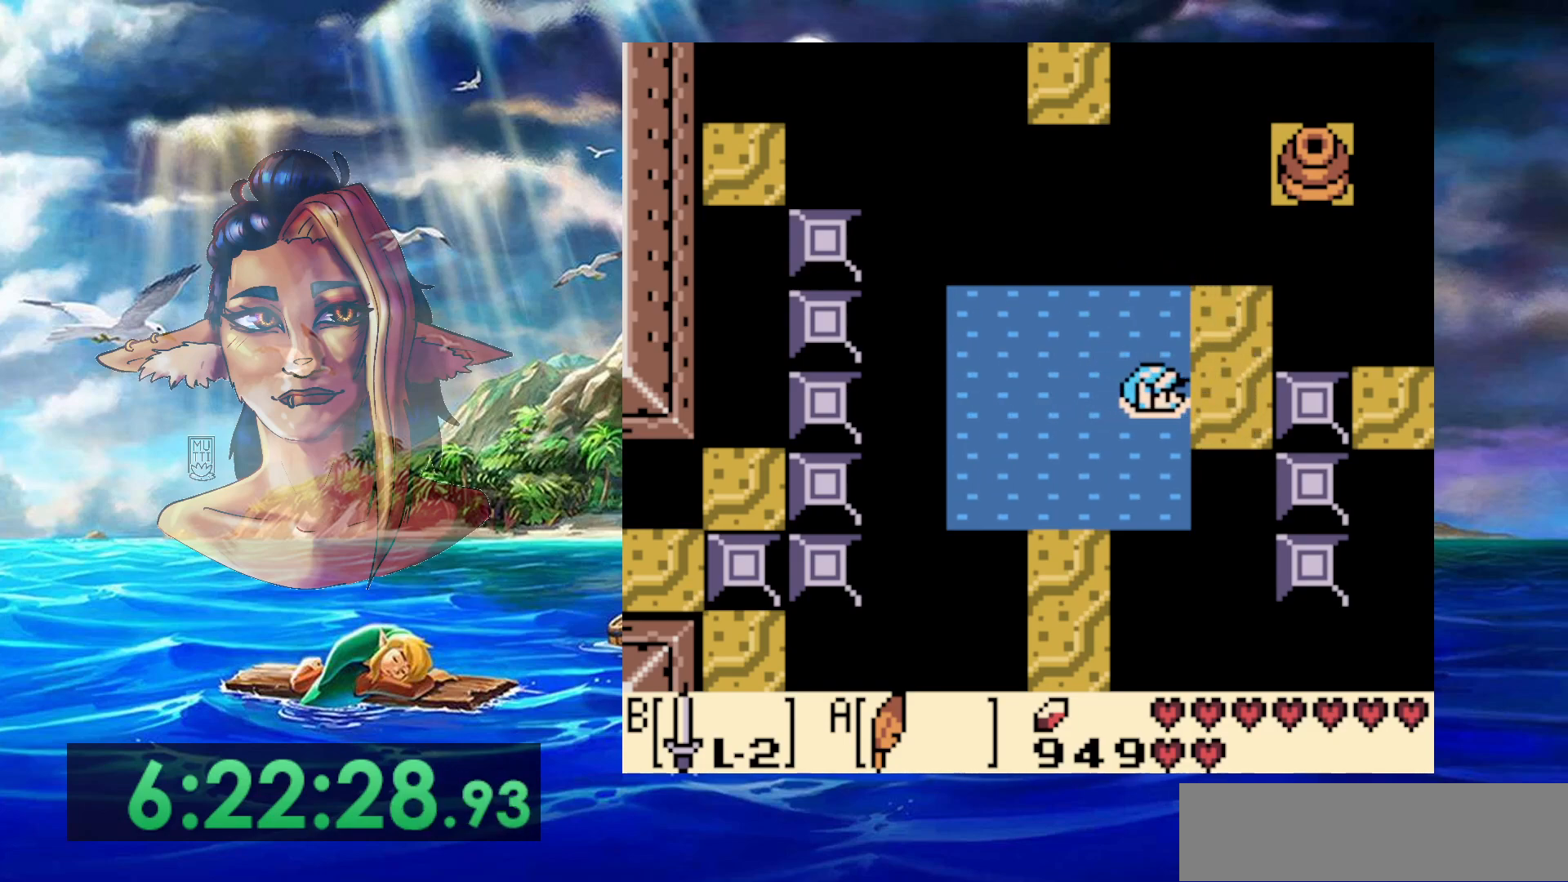
{"dt_ms": 500, "buttons": [], "events": []}
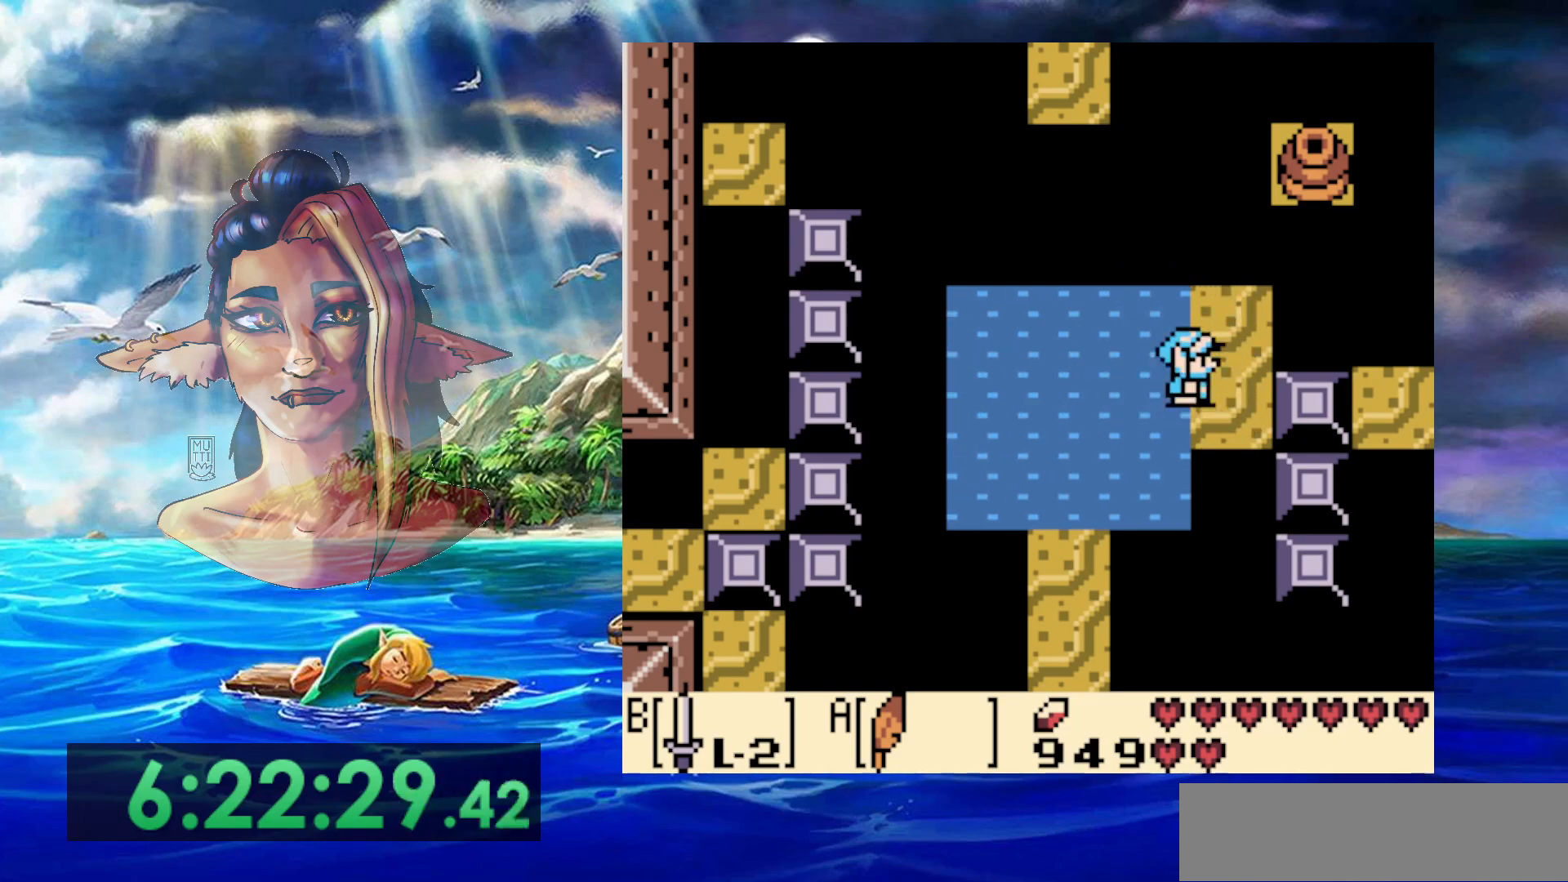
{"dt_ms": 500, "buttons": [], "events": [[300, "DPAD_UP", "down"], [433, "DPAD_UP", "up"]]}
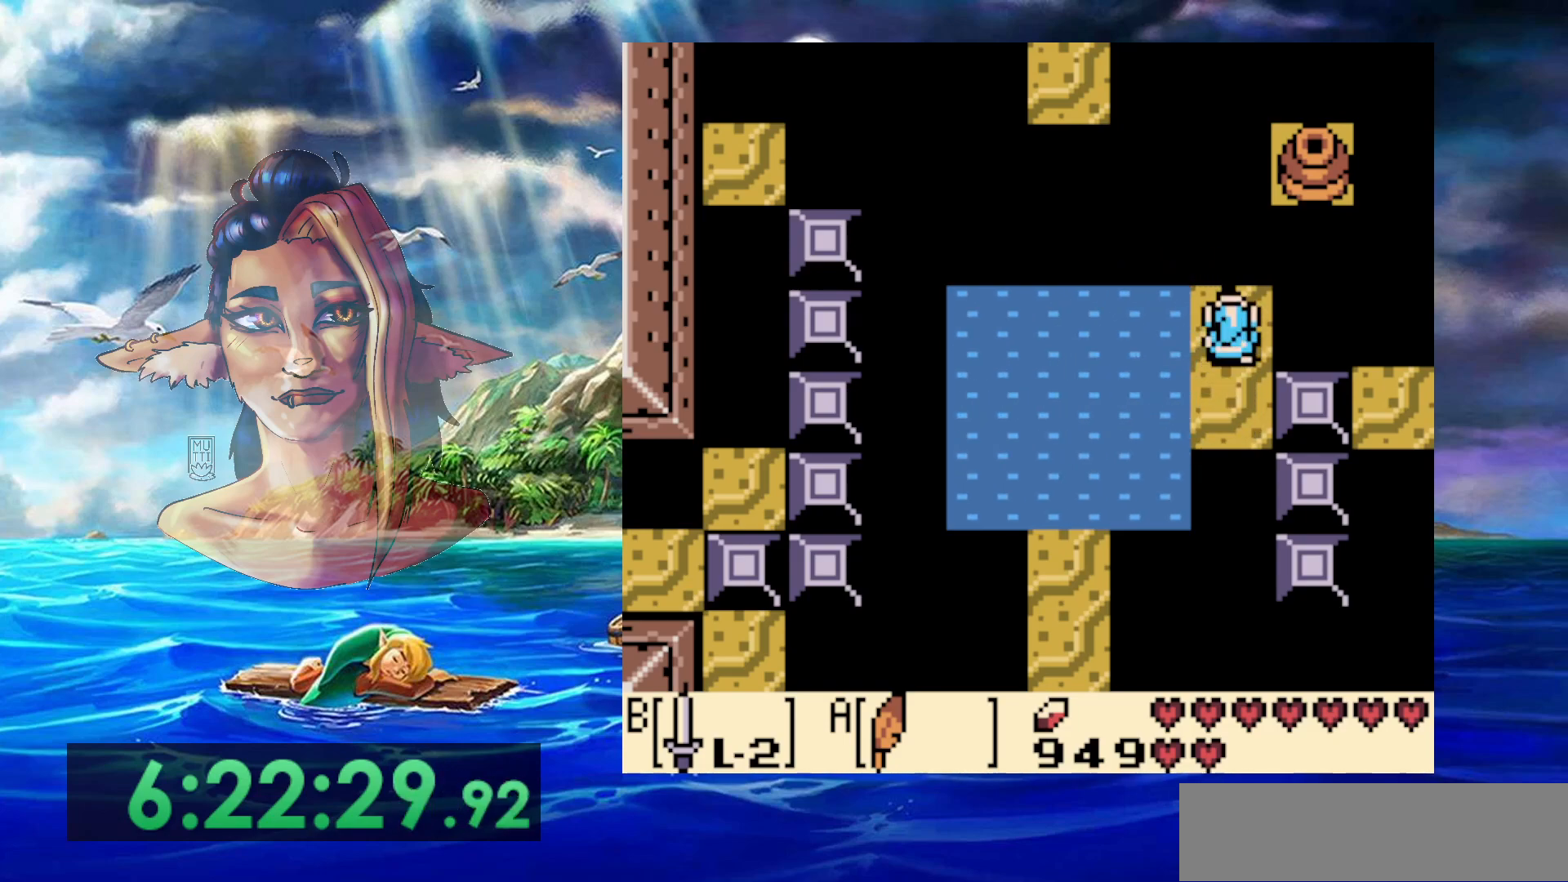
{"dt_ms": 500, "buttons": [], "events": [[200, "DPAD_UP", "down"], [250, "DPAD_UP", "up"]]}
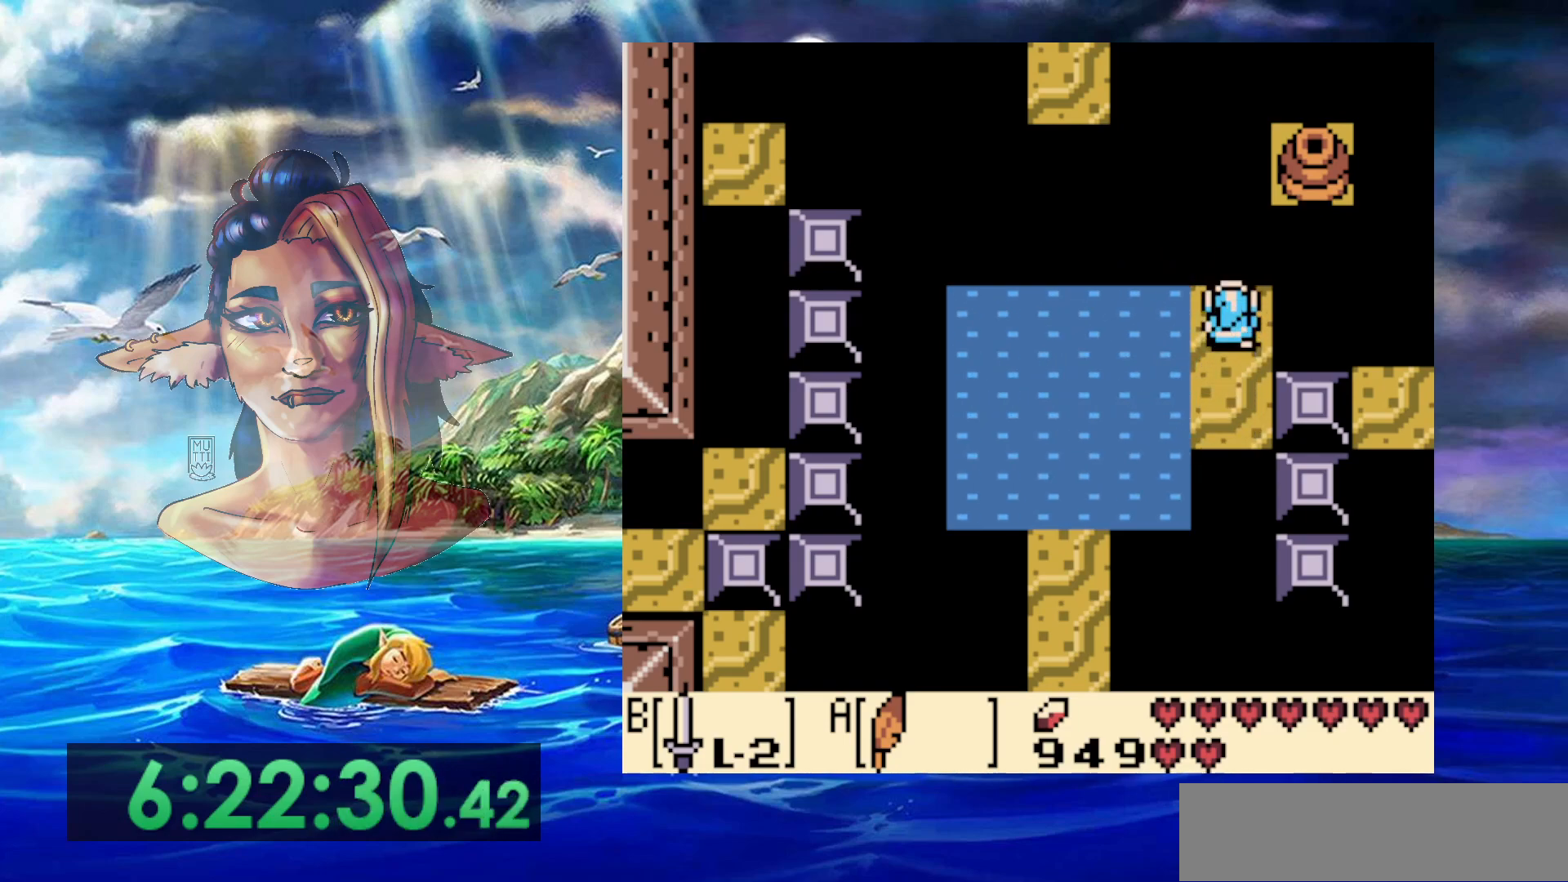
{"dt_ms": 500, "buttons": ["A", "DPAD_UP", "DPAD_LEFT"], "events": [[50, "DPAD_LEFT", "down"], [50, "DPAD_UP", "down"], [167, "A", "down"]]}
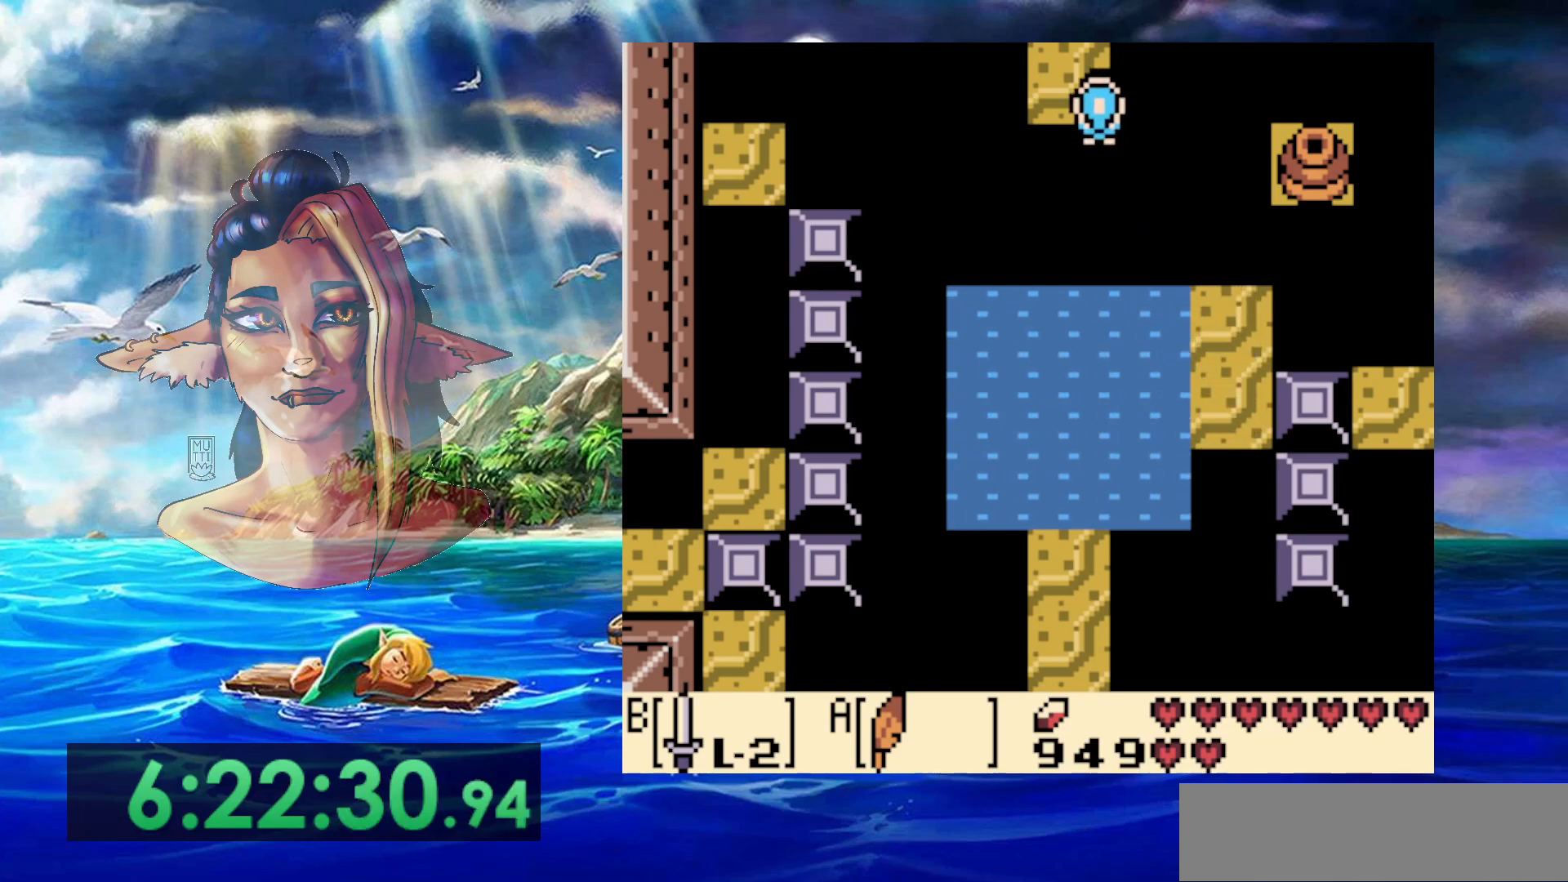
{"dt_ms": 1000, "buttons": ["DPAD_UP"], "events": [[117, "DPAD_LEFT", "up"], [250, "A", "up"]]}
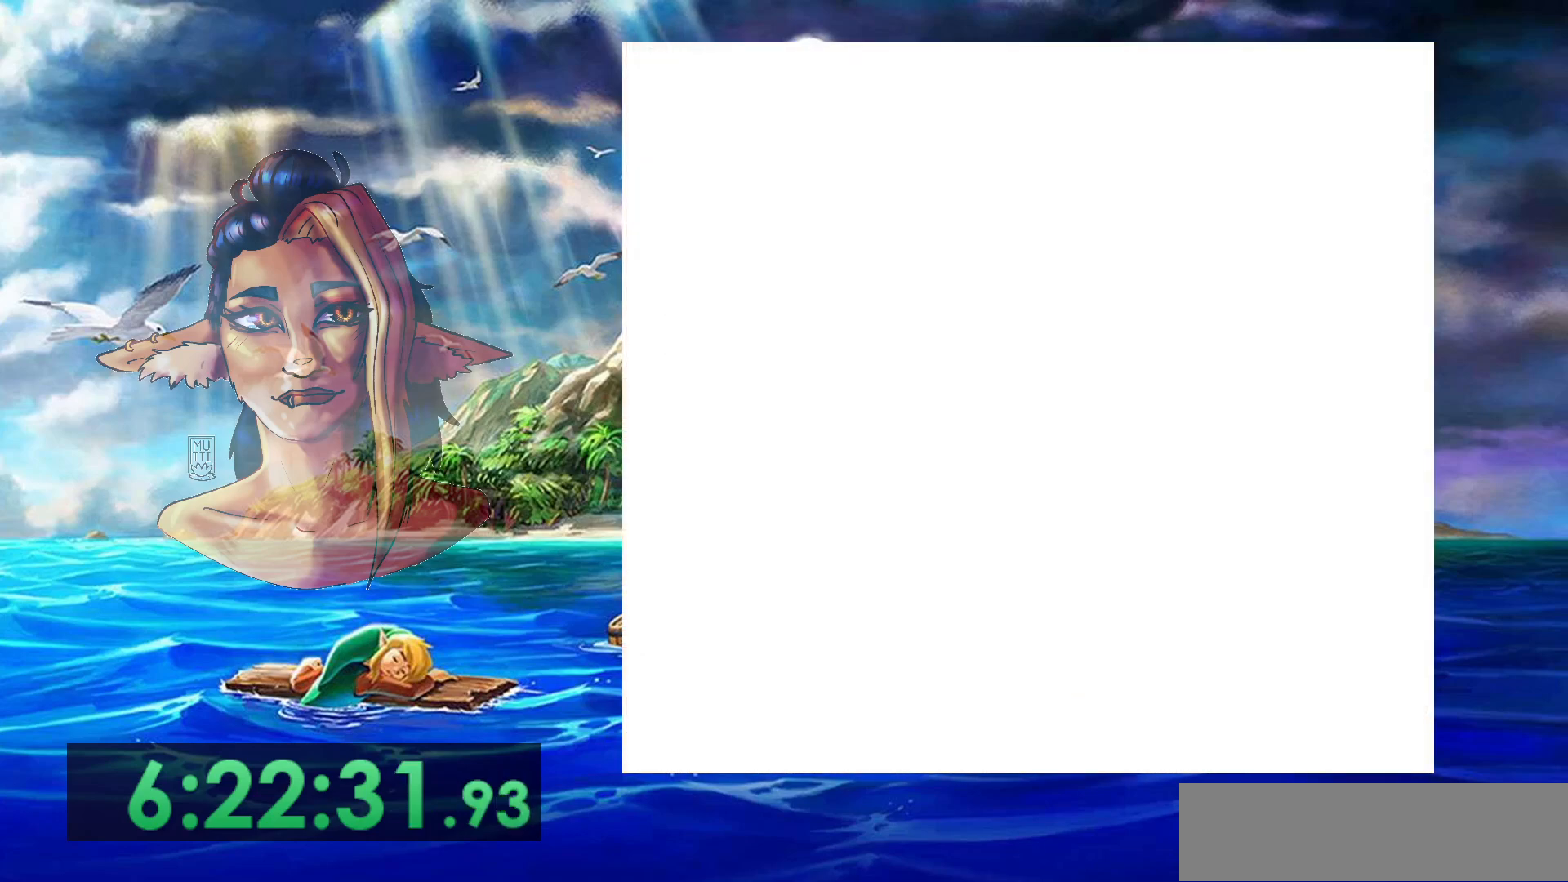
{"dt_ms": 1000, "buttons": ["DPAD_UP"], "events": []}
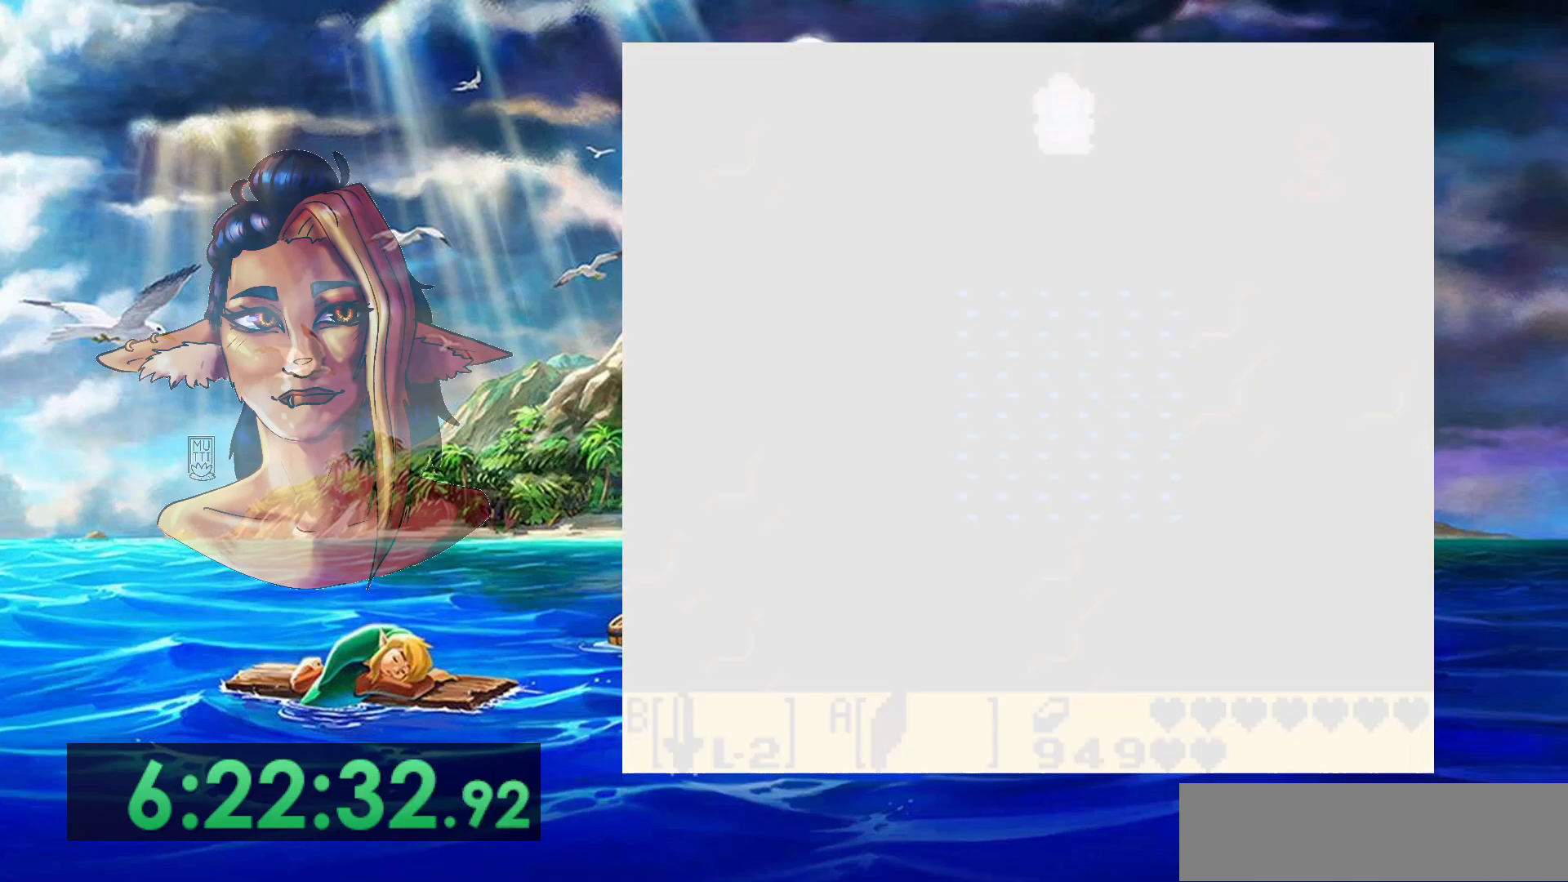
{"dt_ms": 500, "buttons": ["DPAD_UP"], "events": []}
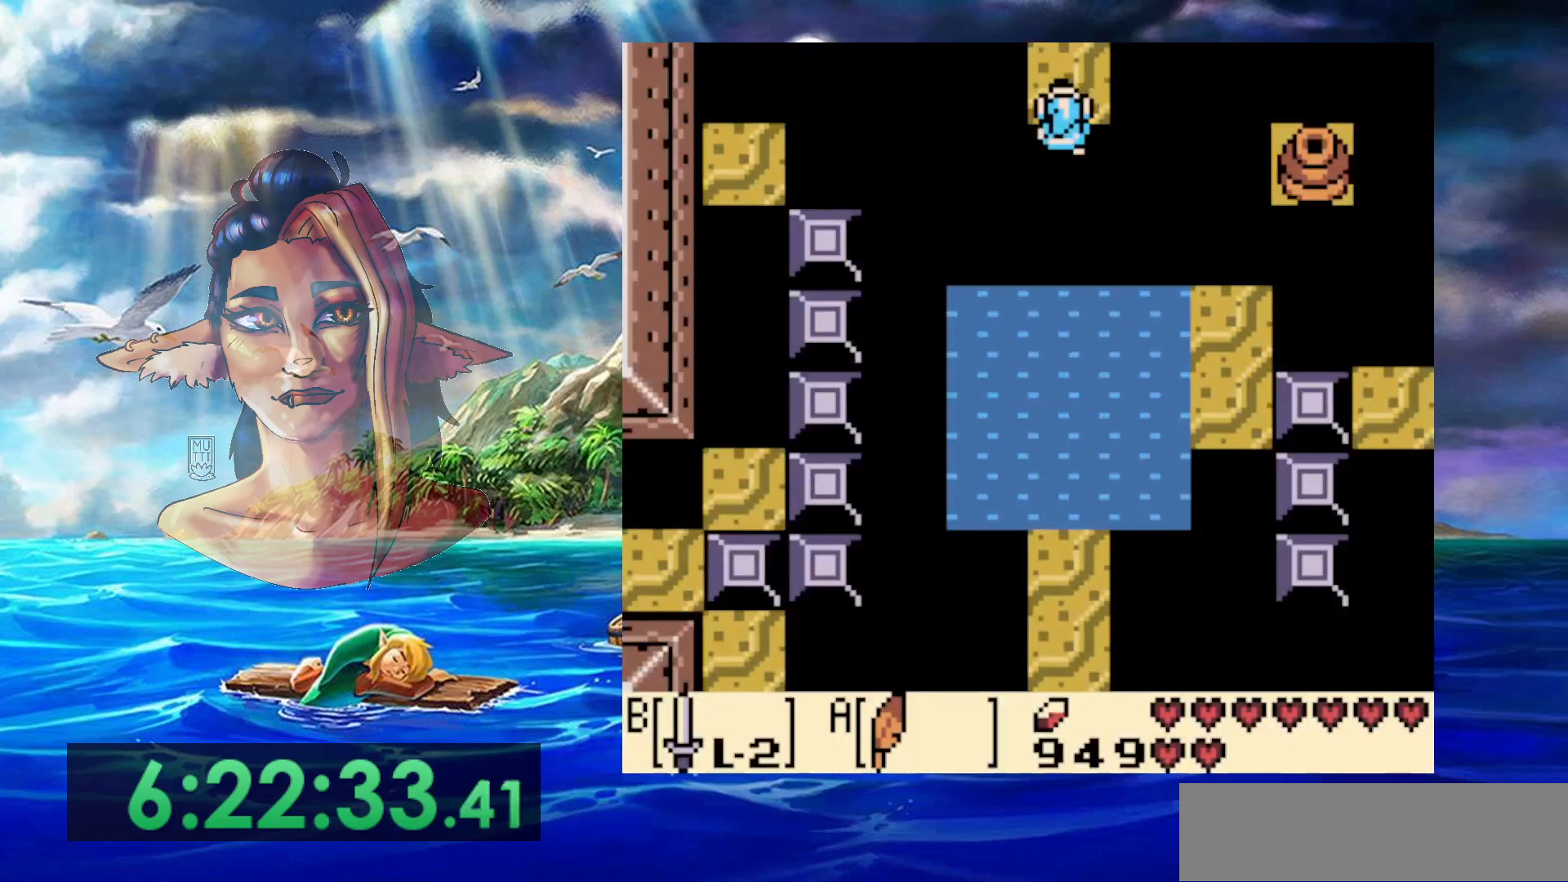
{"dt_ms": 500, "buttons": ["DPAD_UP"], "events": []}
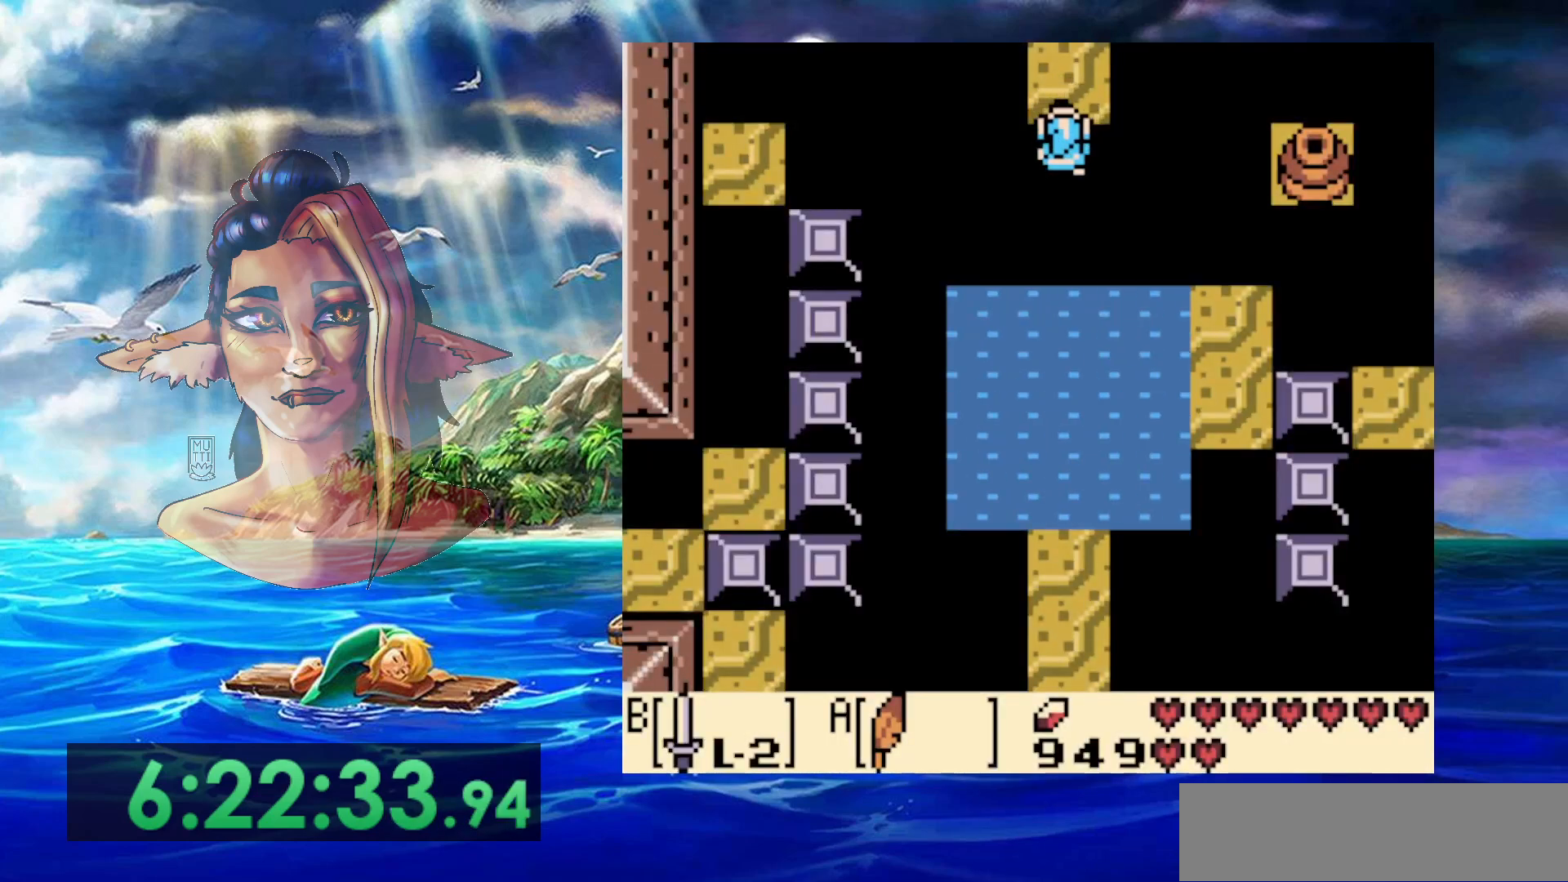
{"dt_ms": 500, "buttons": [], "events": [[167, "DPAD_UP", "up"]]}
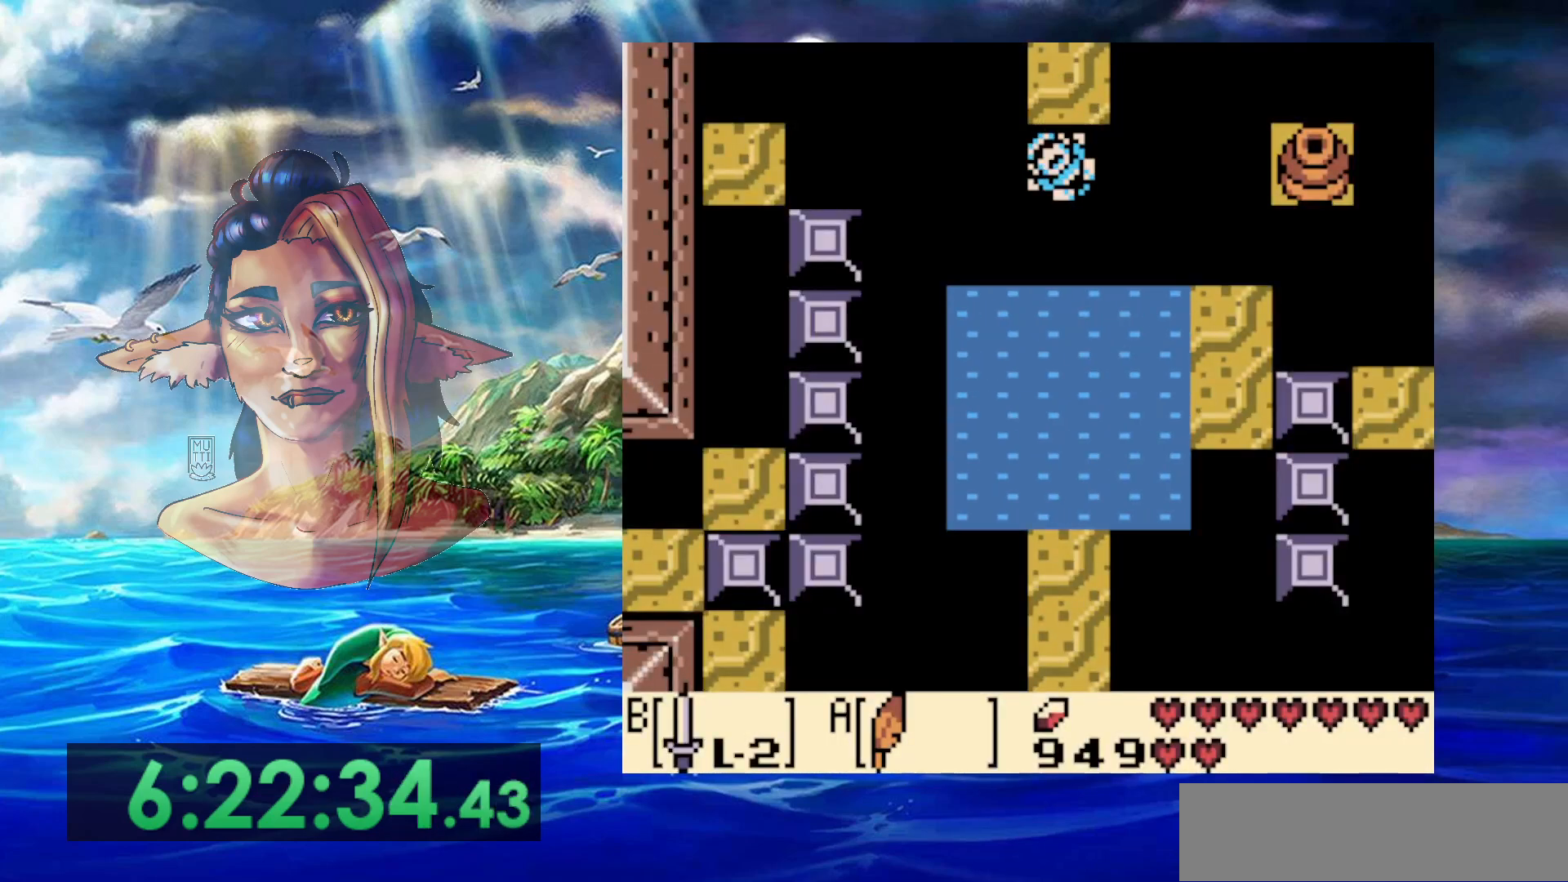
{"dt_ms": 500, "buttons": [], "events": []}
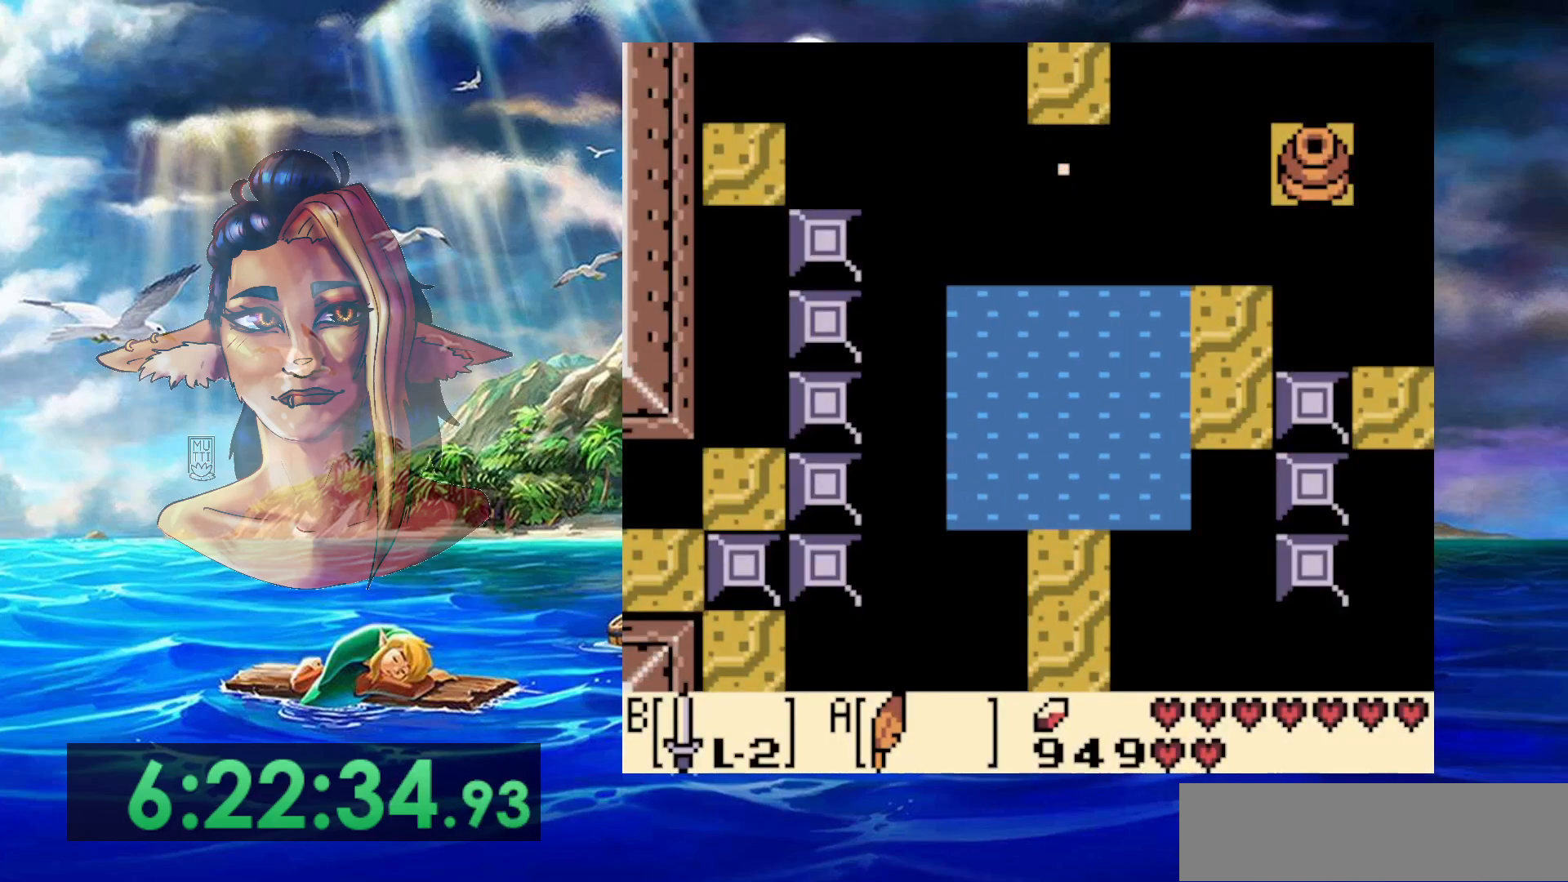
{"dt_ms": 500, "buttons": [], "events": []}
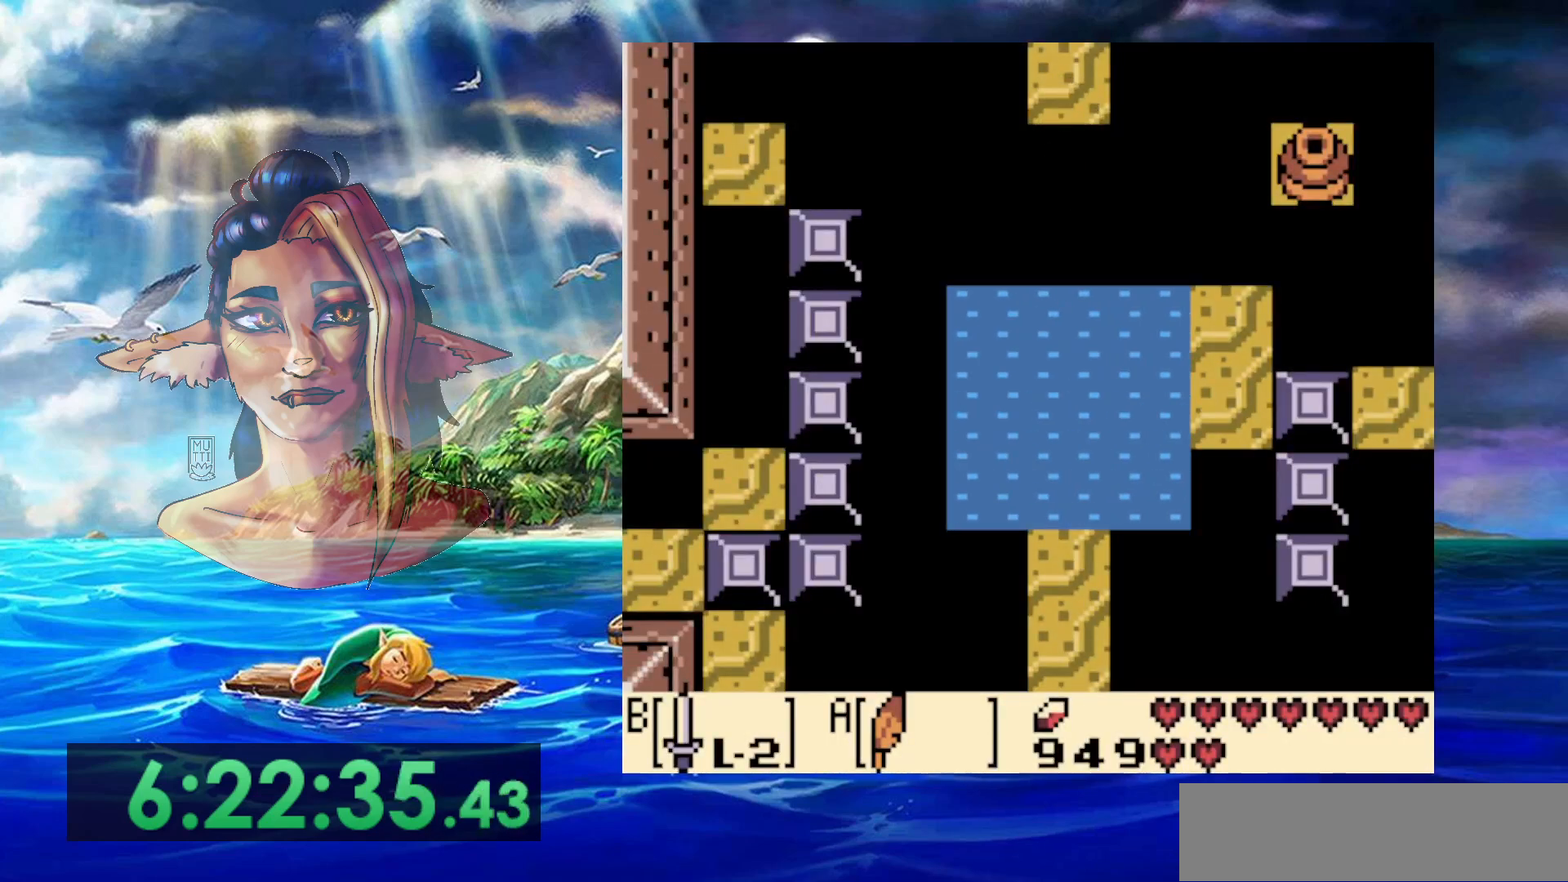
{"dt_ms": 500, "buttons": [], "events": []}